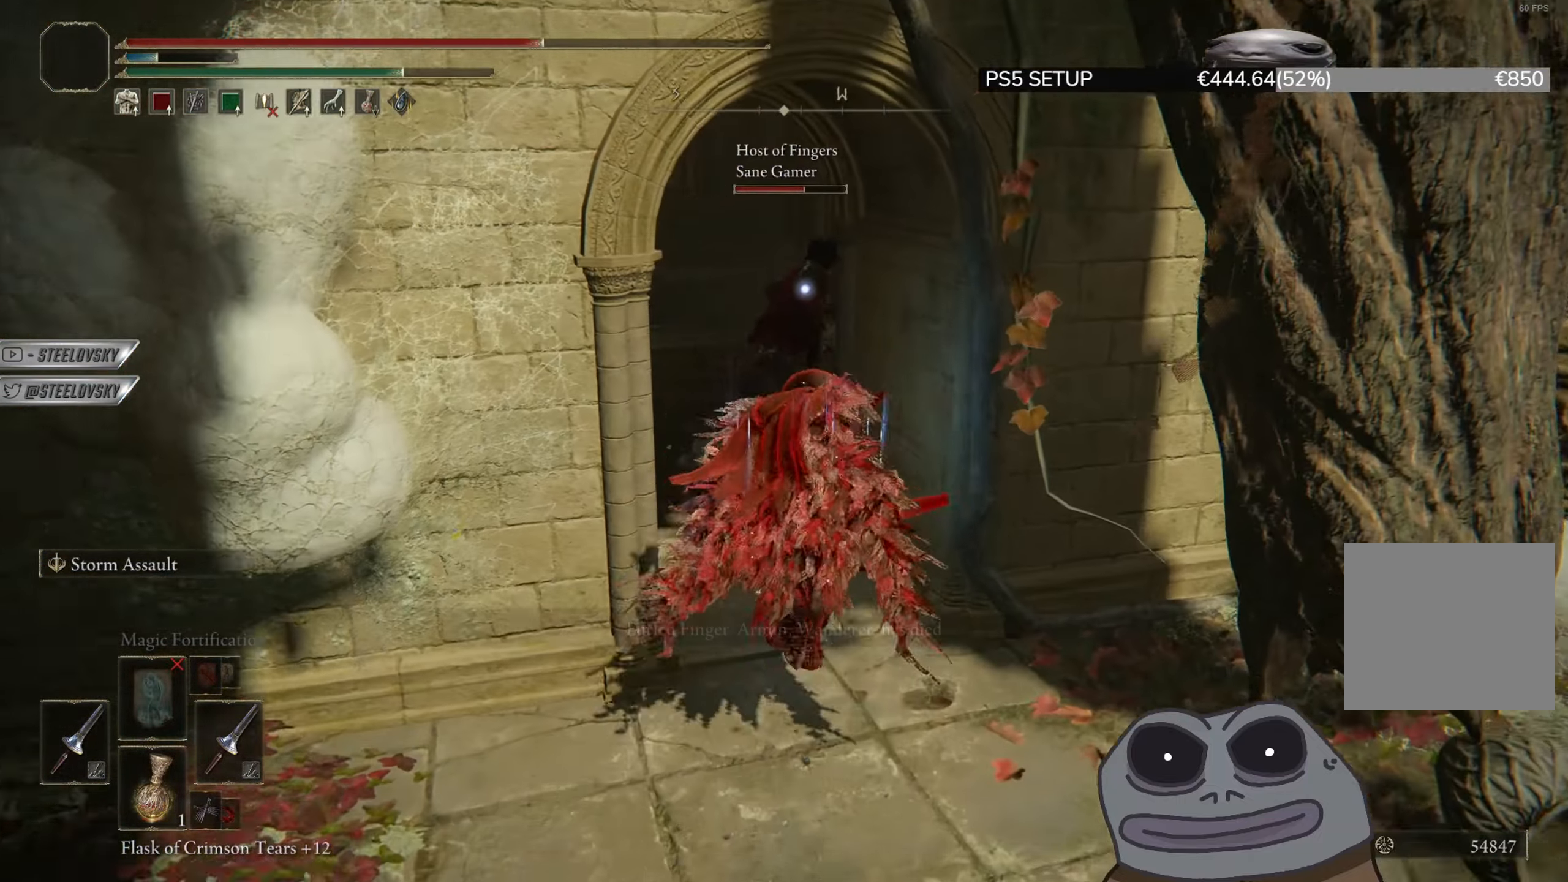
Gameplay with a controller (PlayStation layout); each line is a JSON object with the inputs held at the frame after it. "events" lists button and stick changes between this image and that frame as [ms after this image, input, new state], when the widget could be followed in between.
{"buttons": ["CIRCLE"], "left_stick": "up-left", "right_stick": "right", "events": [[200, "R3", "down"], [300, "R3", "up"], [300, "right_stick", "right"], [367, "left_stick", "up-left"]]}
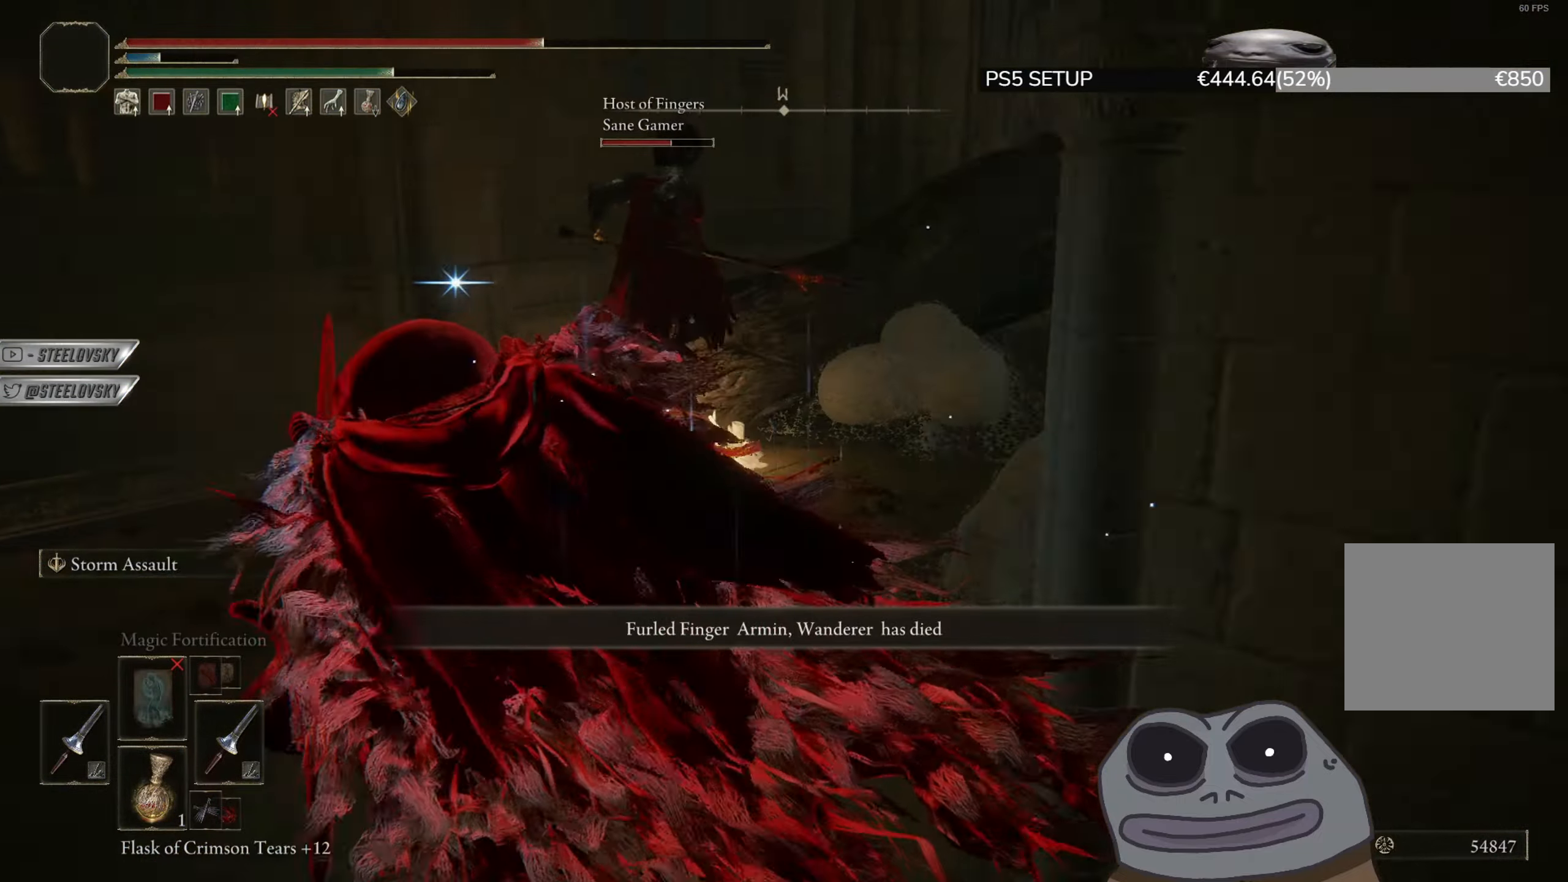
{"buttons": ["CIRCLE"], "left_stick": "up-left", "right_stick": "right", "events": []}
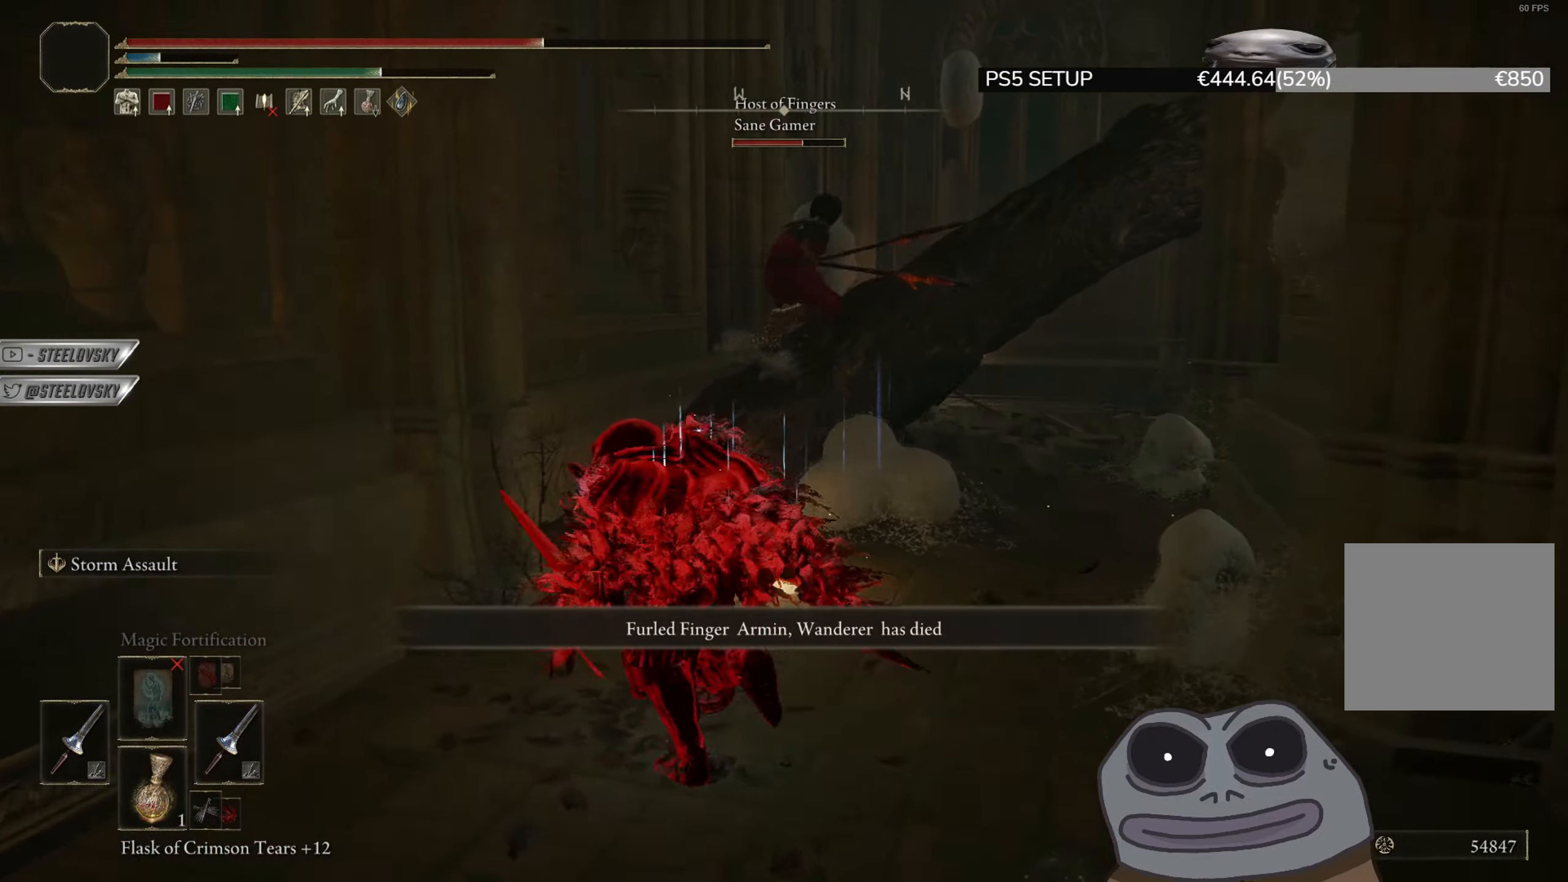
{"buttons": ["CIRCLE"], "left_stick": "up-left", "right_stick": "center", "events": [[33, "left_stick", "up"], [66, "L3", "down"], [133, "right_stick", "center"], [166, "CIRCLE", "up"], [183, "L3", "up"], [367, "CIRCLE", "down"], [450, "left_stick", "up-left"]]}
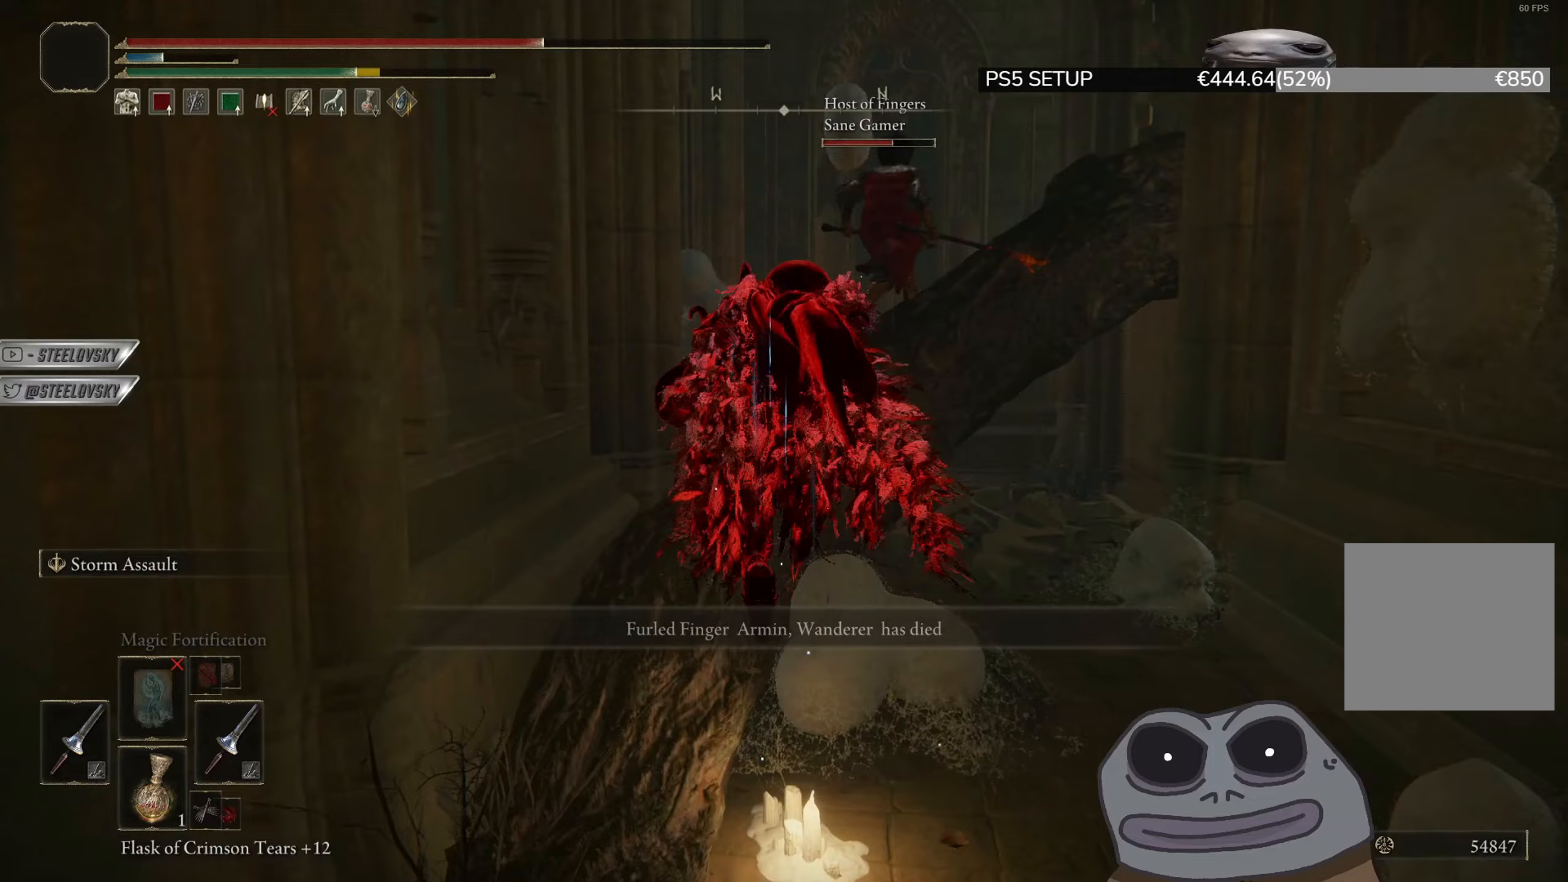
{"buttons": ["CIRCLE"], "left_stick": "up", "right_stick": "right", "events": [[133, "left_stick", "up"], [217, "right_stick", "right"]]}
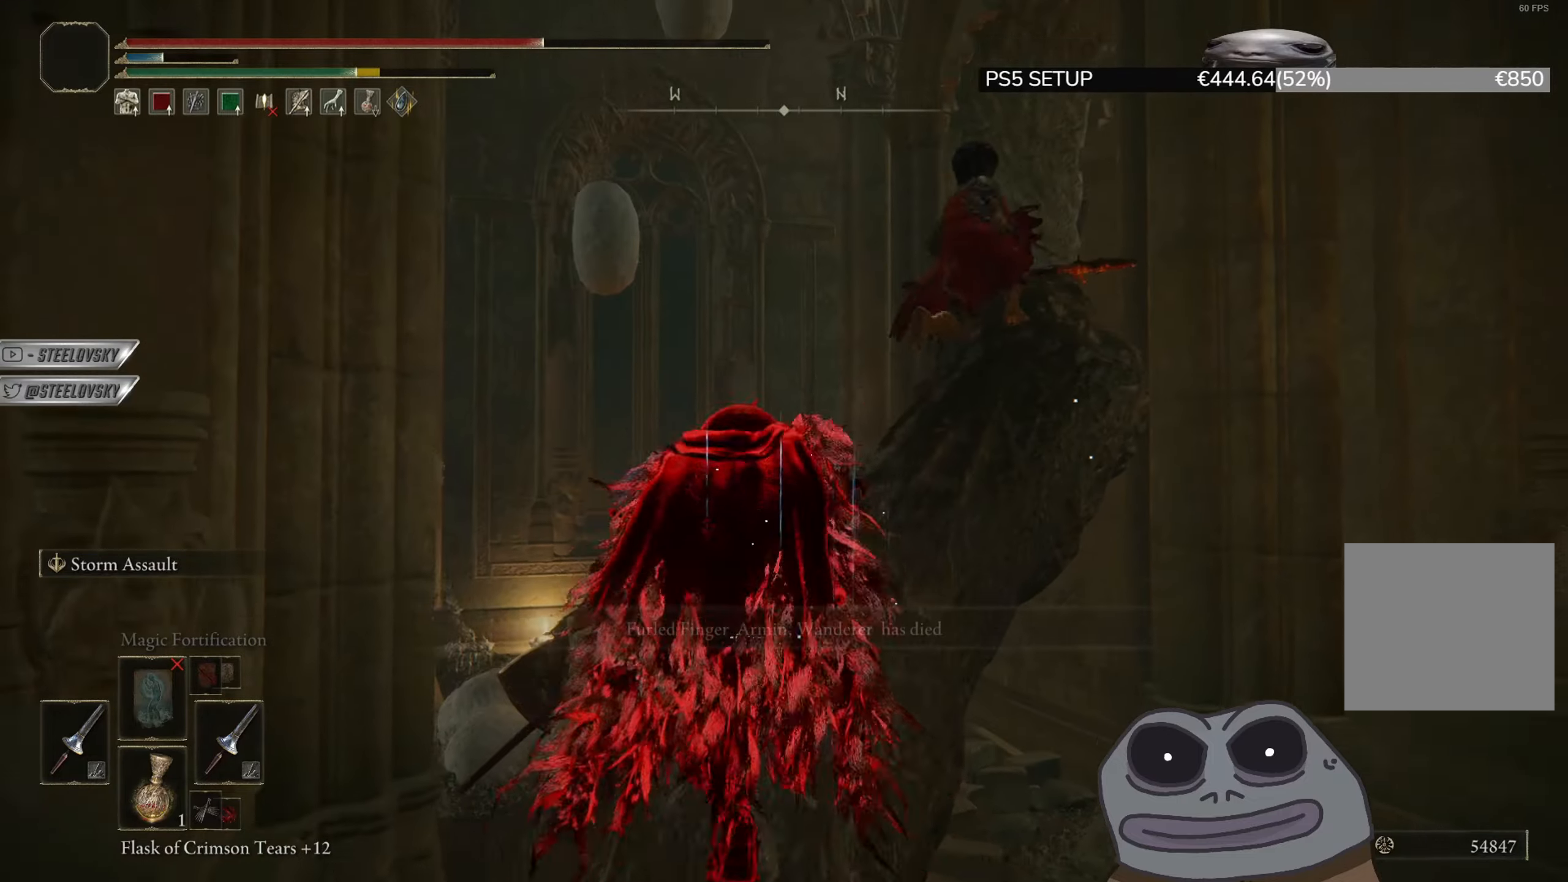
{"buttons": ["CIRCLE"], "left_stick": "up", "right_stick": "center", "events": [[216, "right_stick", "center"], [383, "L3", "down"], [500, "L3", "up"]]}
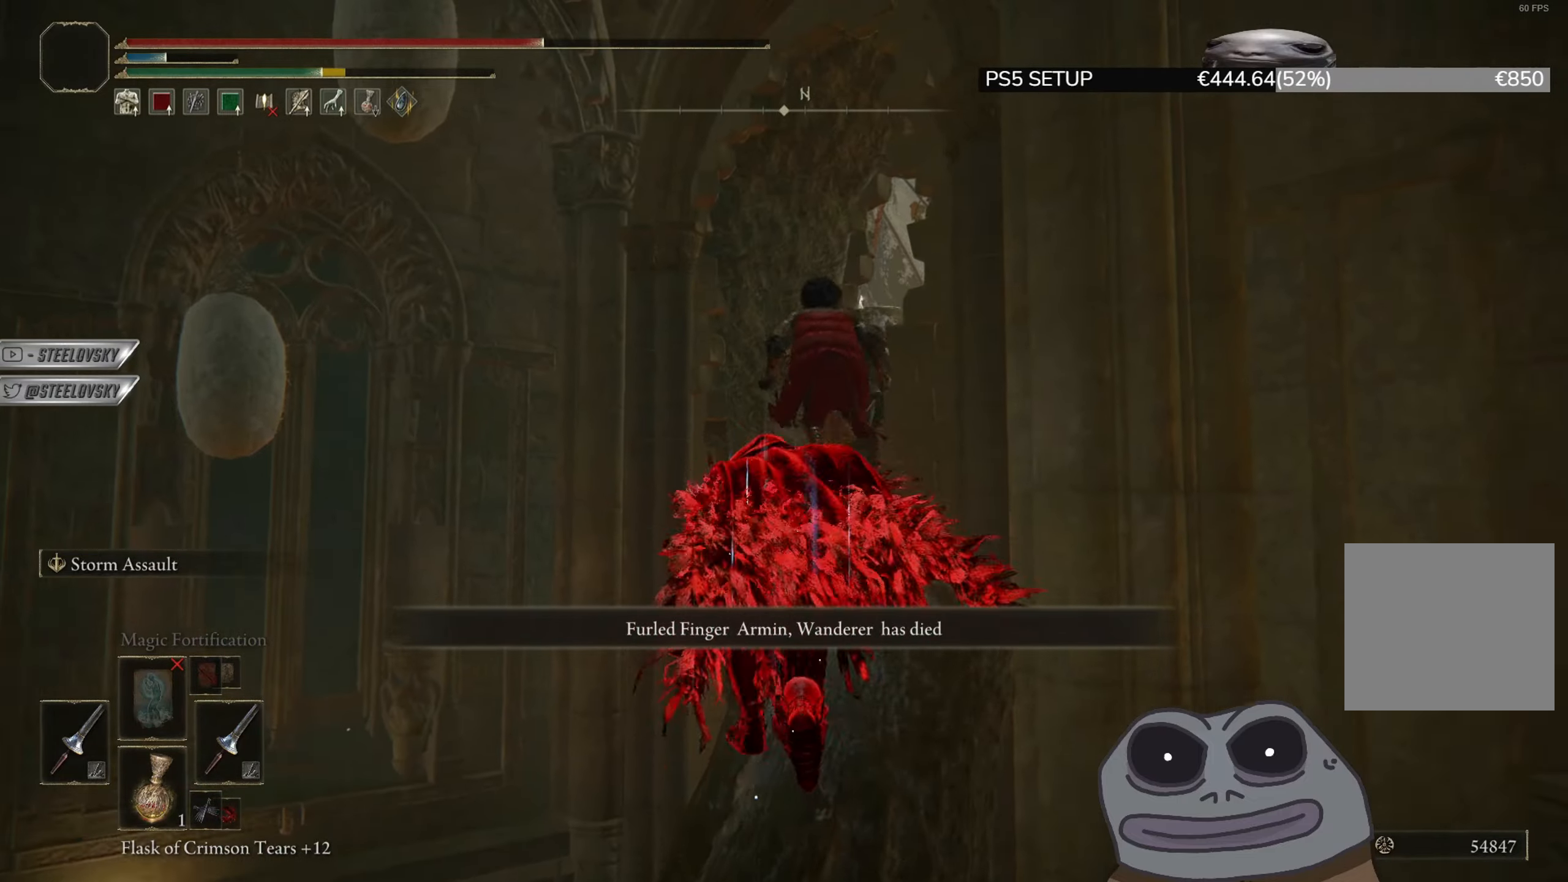
{"buttons": ["CIRCLE"], "left_stick": "up", "right_stick": "center", "events": [[17, "R3", "down"], [50, "R1", "down"], [150, "R3", "up"], [167, "CIRCLE", "up"], [200, "R1", "up"], [417, "CIRCLE", "down"]]}
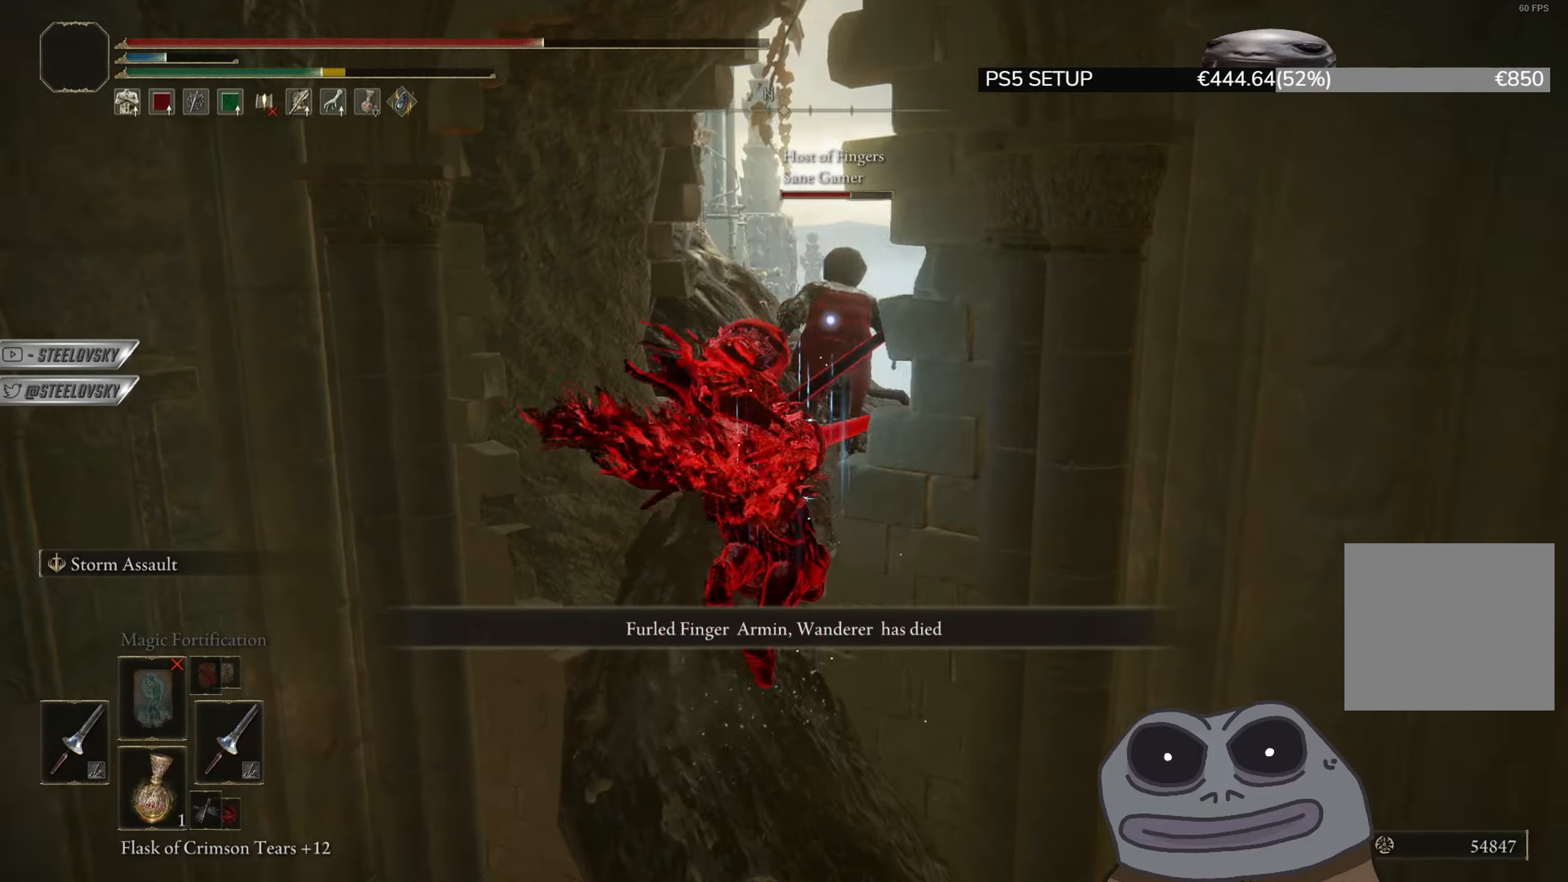
{"buttons": ["CIRCLE", "TRIANGLE"], "left_stick": "up", "right_stick": "center", "events": [[383, "TRIANGLE", "down"]]}
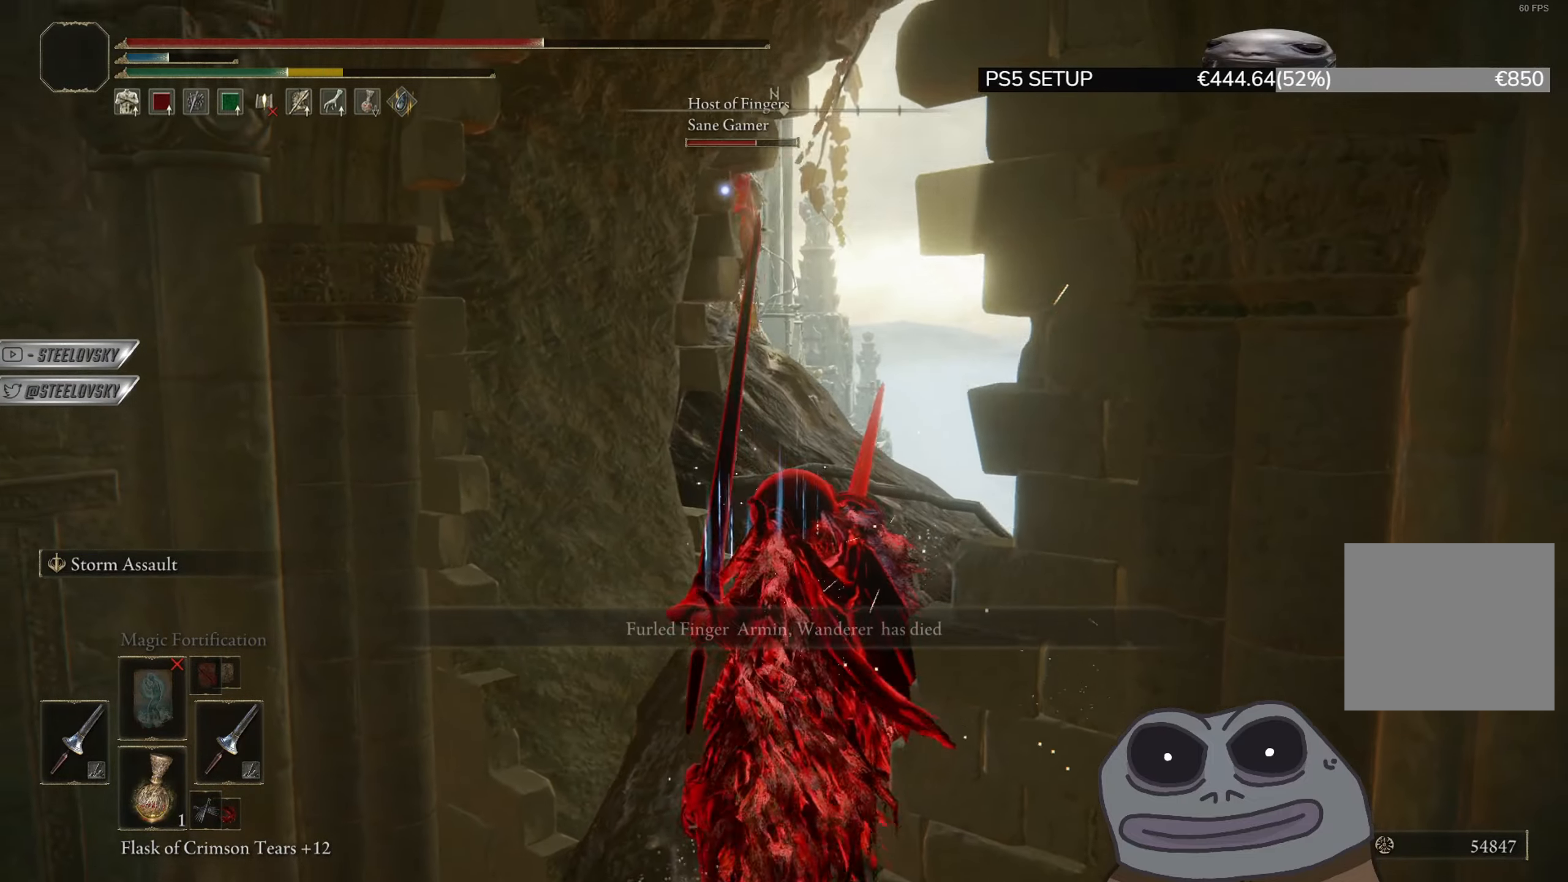
{"buttons": ["CIRCLE"], "left_stick": "up-right", "right_stick": "center", "events": [[184, "R1", "down"], [400, "R1", "up"], [400, "TRIANGLE", "up"], [400, "left_stick", "up-right"]]}
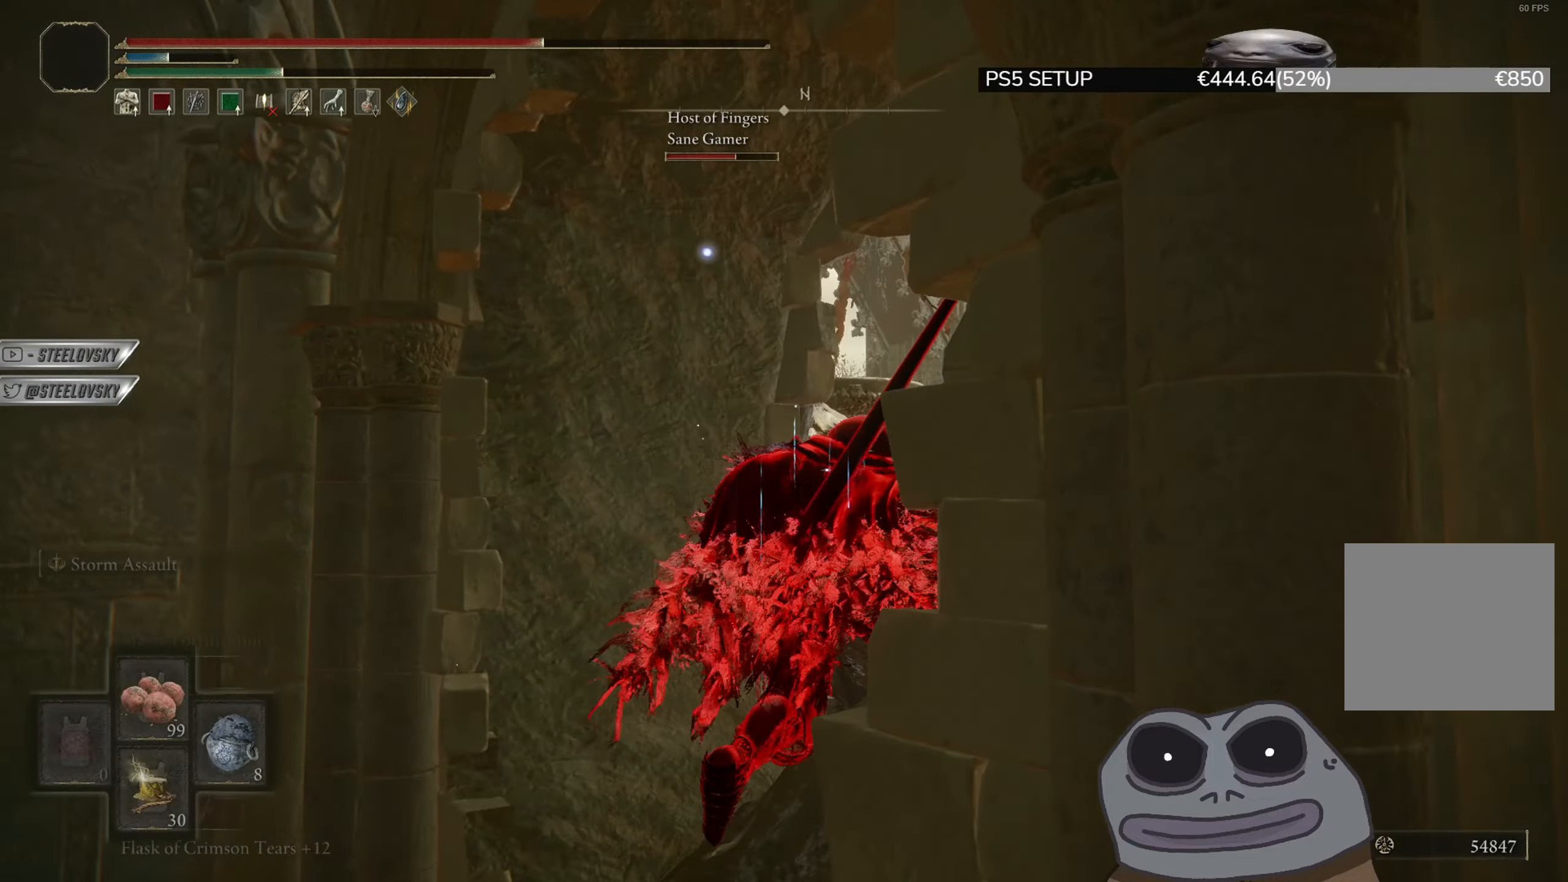
{"buttons": ["CIRCLE"], "left_stick": "up", "right_stick": "left", "events": [[66, "R3", "down"], [150, "right_stick", "left"], [183, "R3", "up"], [316, "left_stick", "up"], [316, "right_stick", "center"], [400, "right_stick", "left"]]}
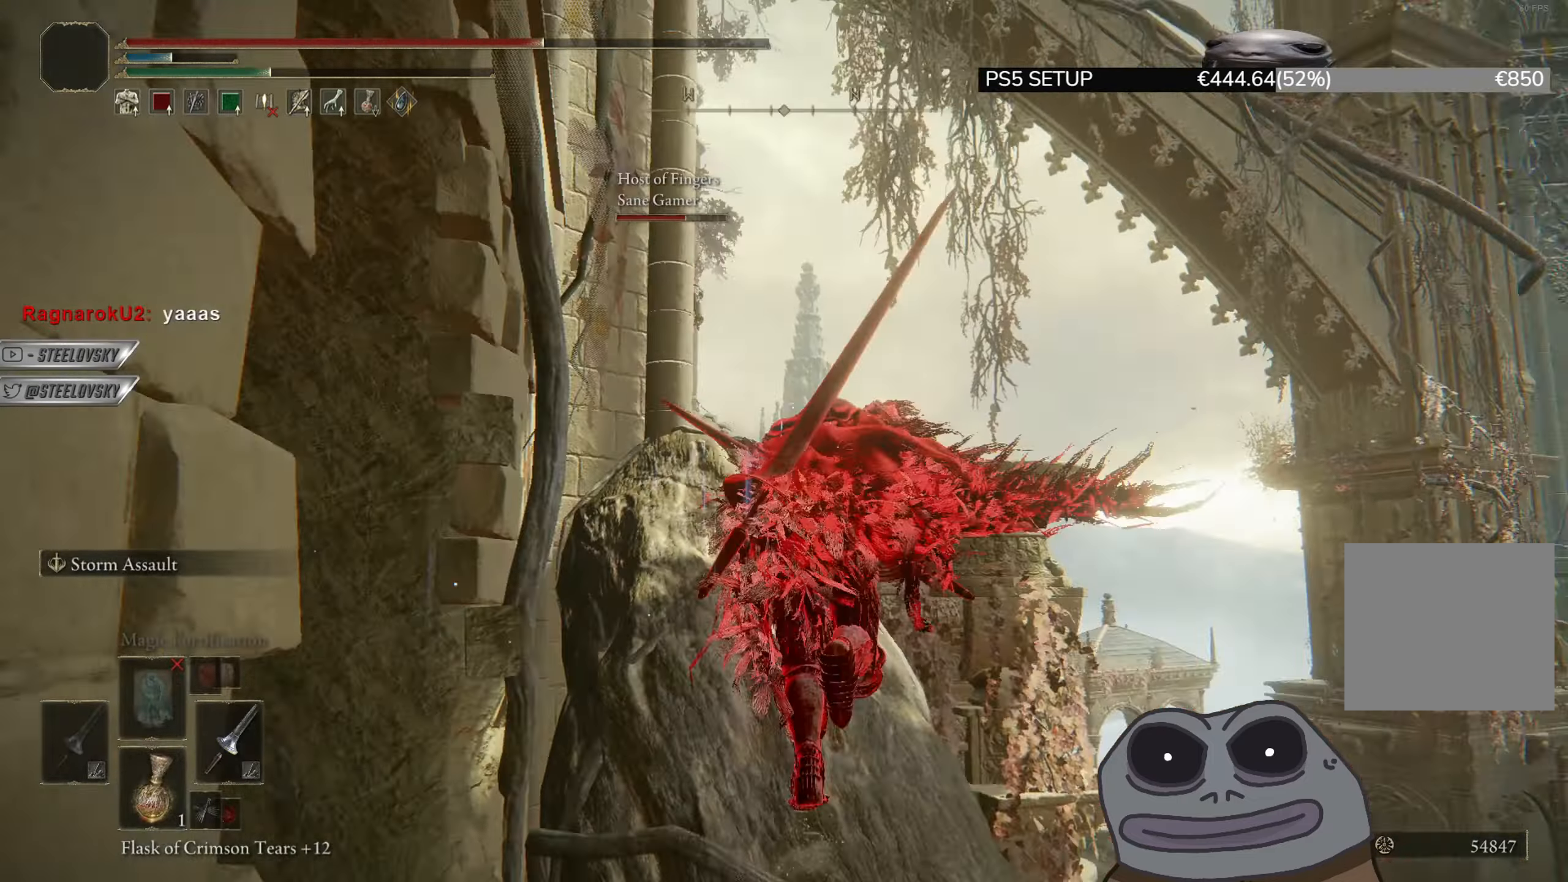
{"buttons": ["CIRCLE"], "left_stick": "up-right", "right_stick": "down-left", "events": [[50, "right_stick", "center"], [234, "right_stick", "down-left"], [434, "left_stick", "up-right"]]}
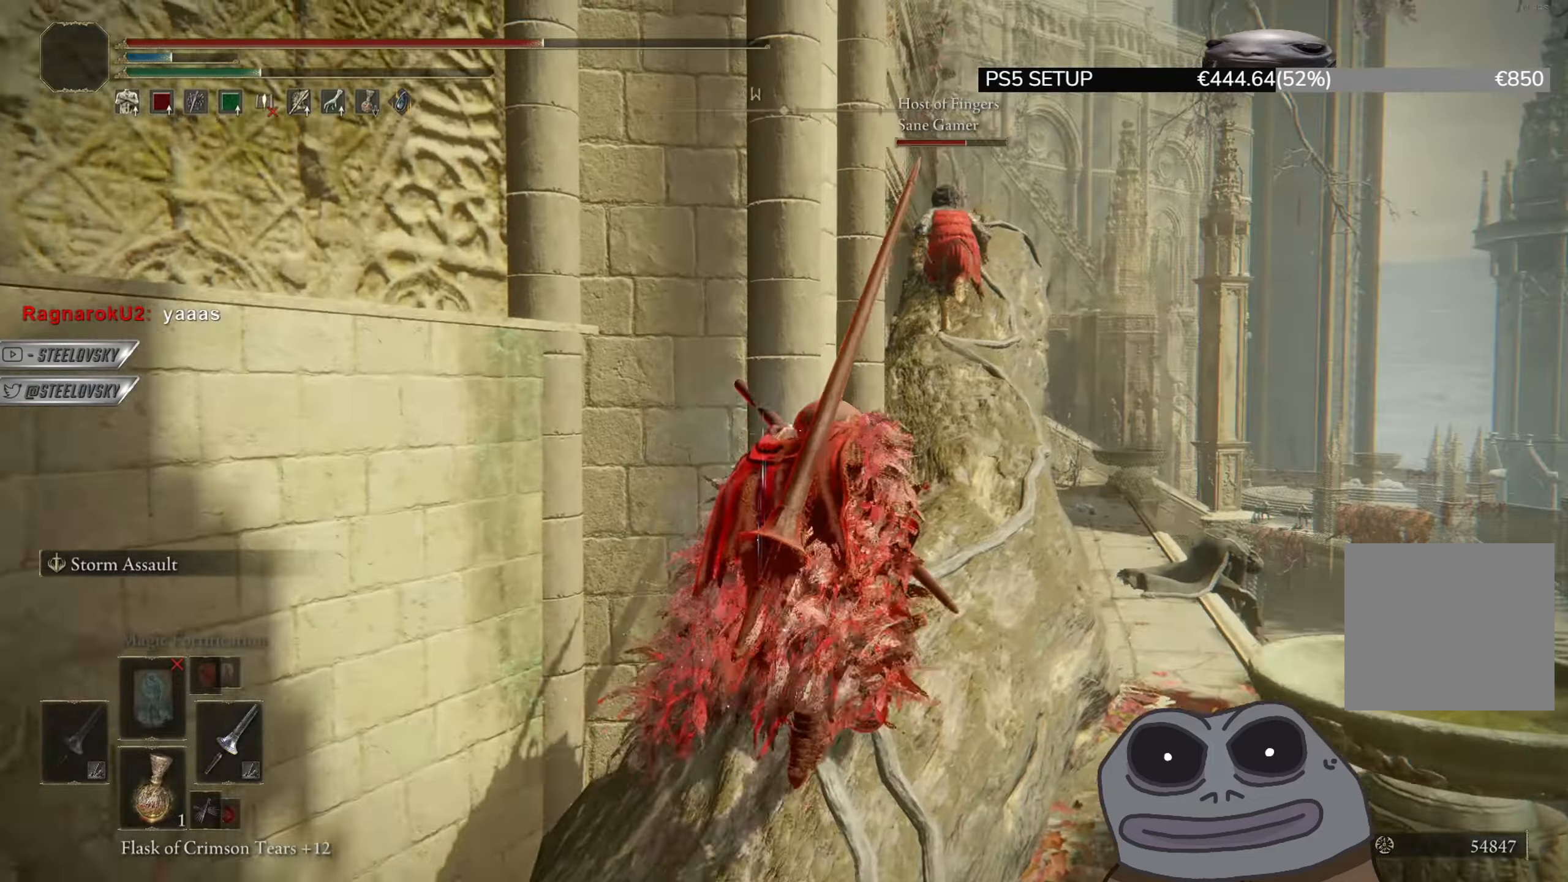
{"buttons": ["CIRCLE"], "left_stick": "up-right", "right_stick": "right", "events": [[133, "right_stick", "center"], [450, "right_stick", "right"]]}
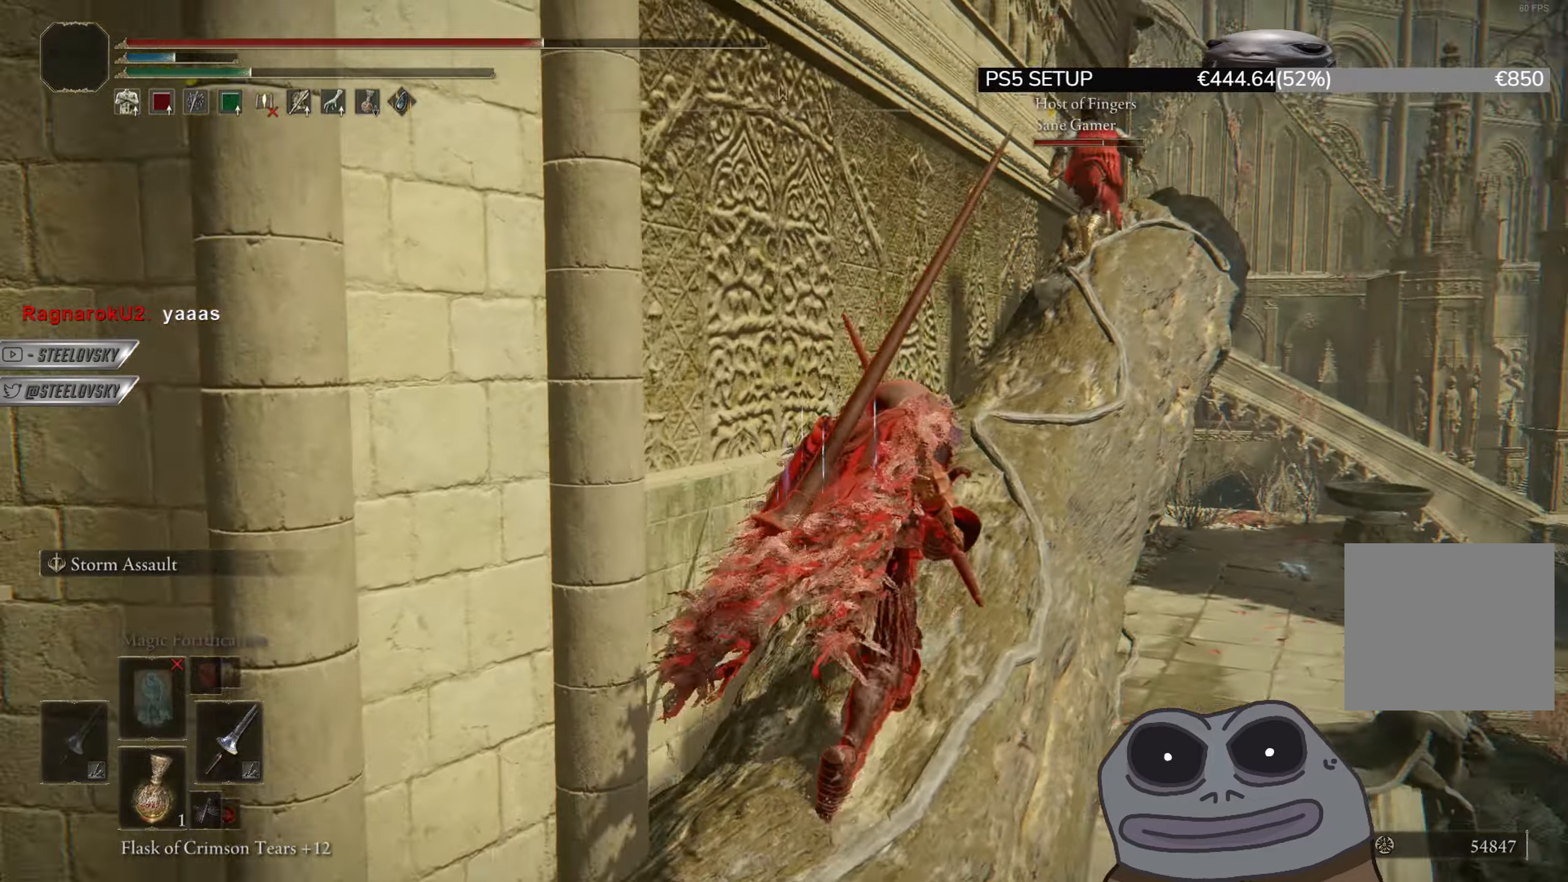
{"buttons": ["CIRCLE"], "left_stick": "up", "right_stick": "center", "events": [[50, "right_stick", "center"], [133, "left_stick", "up"], [317, "right_stick", "down-left"], [450, "right_stick", "center"]]}
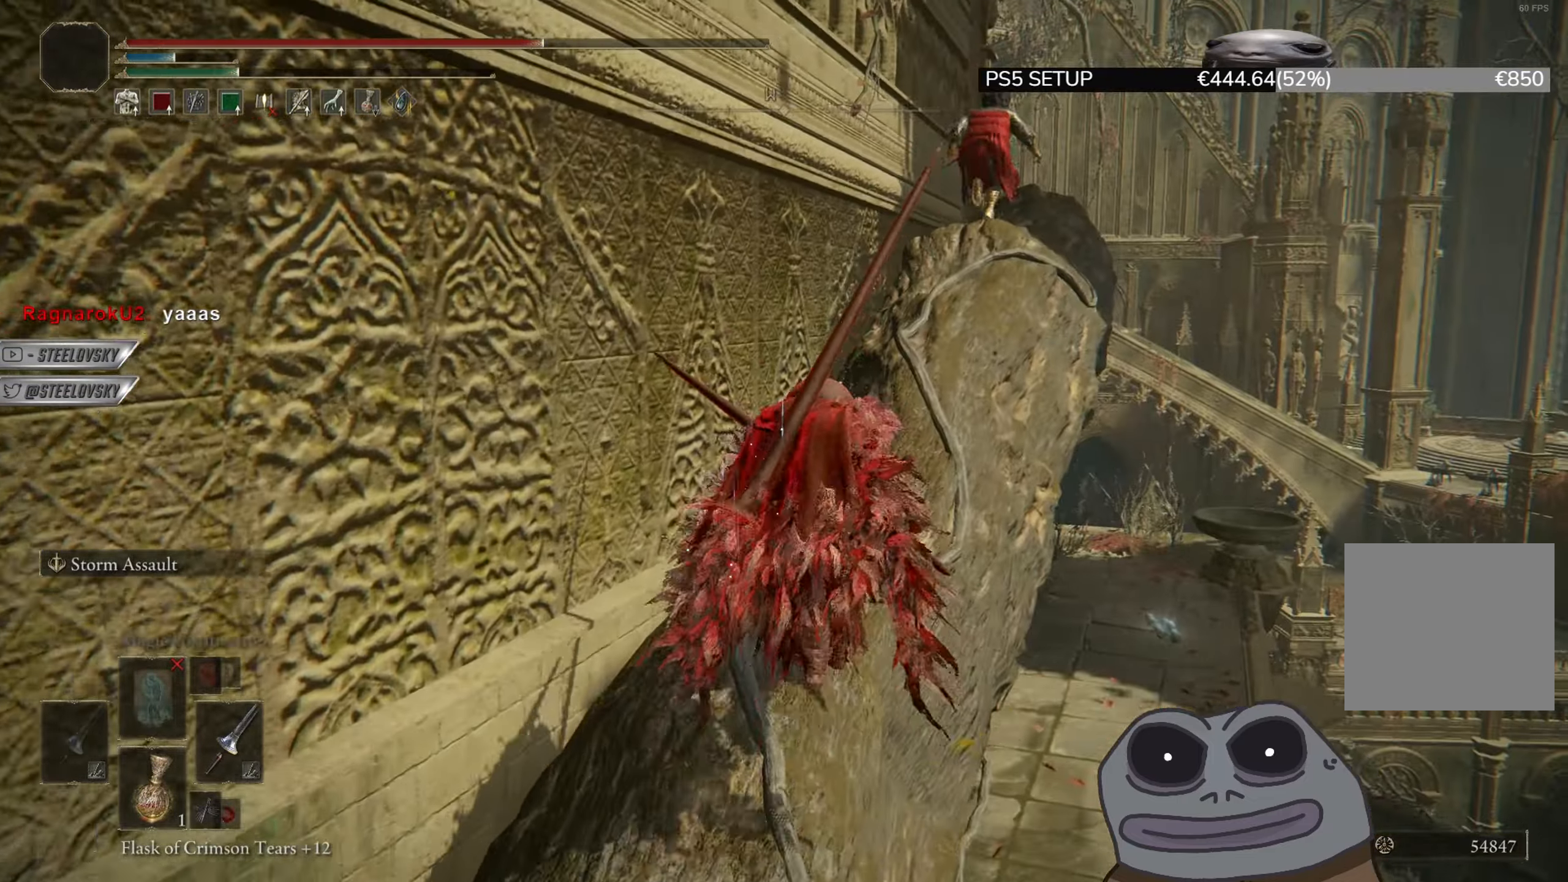
{"buttons": ["CIRCLE"], "left_stick": "up-right", "right_stick": "down", "events": [[100, "left_stick", "up-right"], [467, "right_stick", "down"]]}
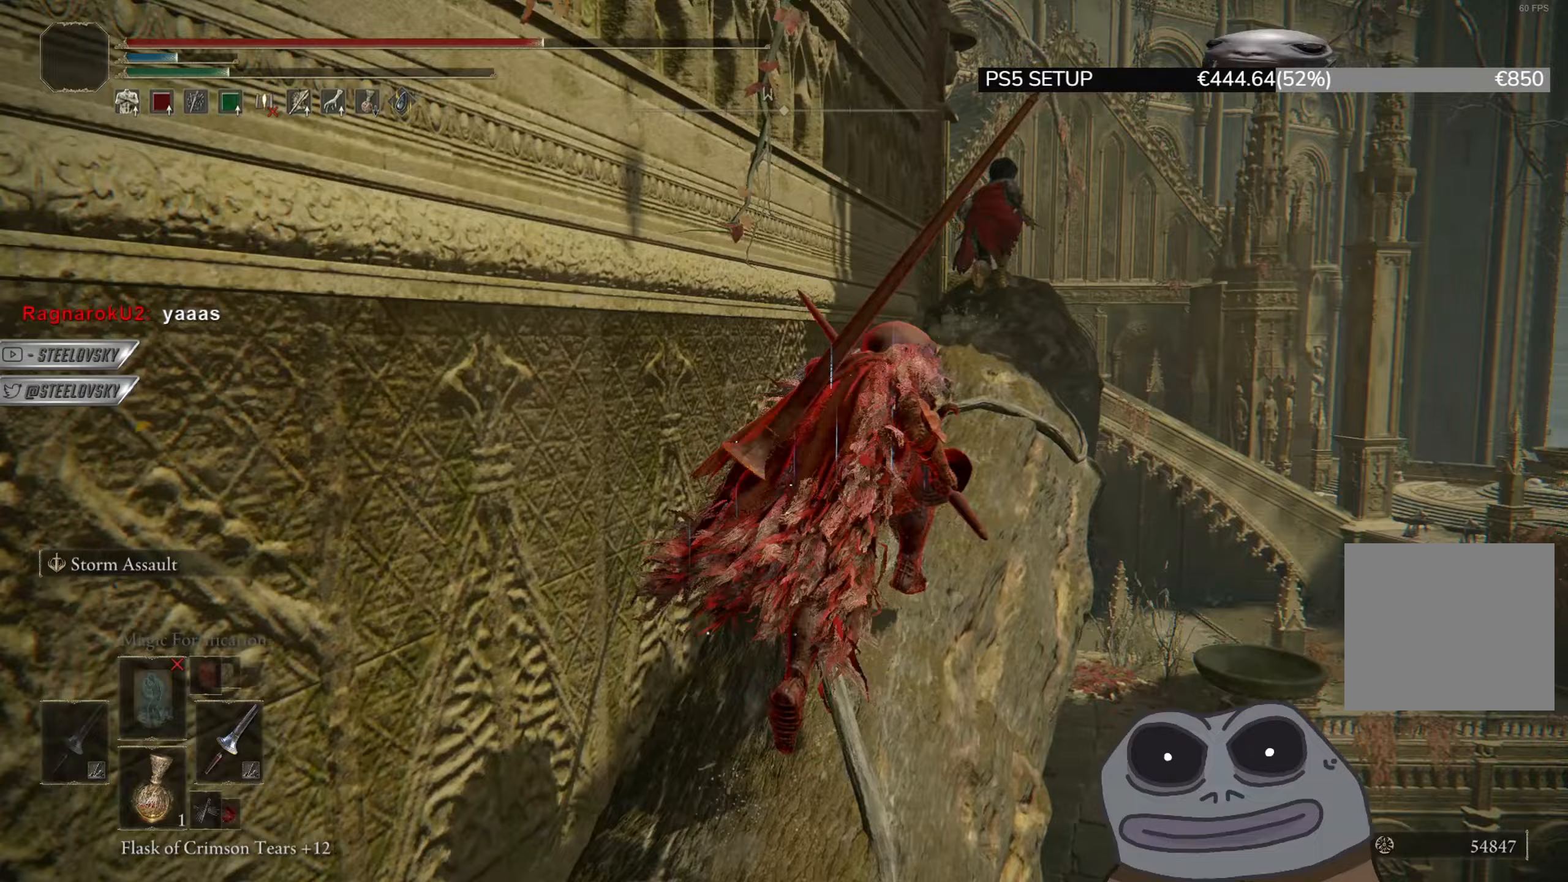
{"buttons": ["CIRCLE"], "left_stick": "up-right", "right_stick": "center", "events": [[83, "right_stick", "center"], [267, "right_stick", "down-left"], [384, "right_stick", "center"]]}
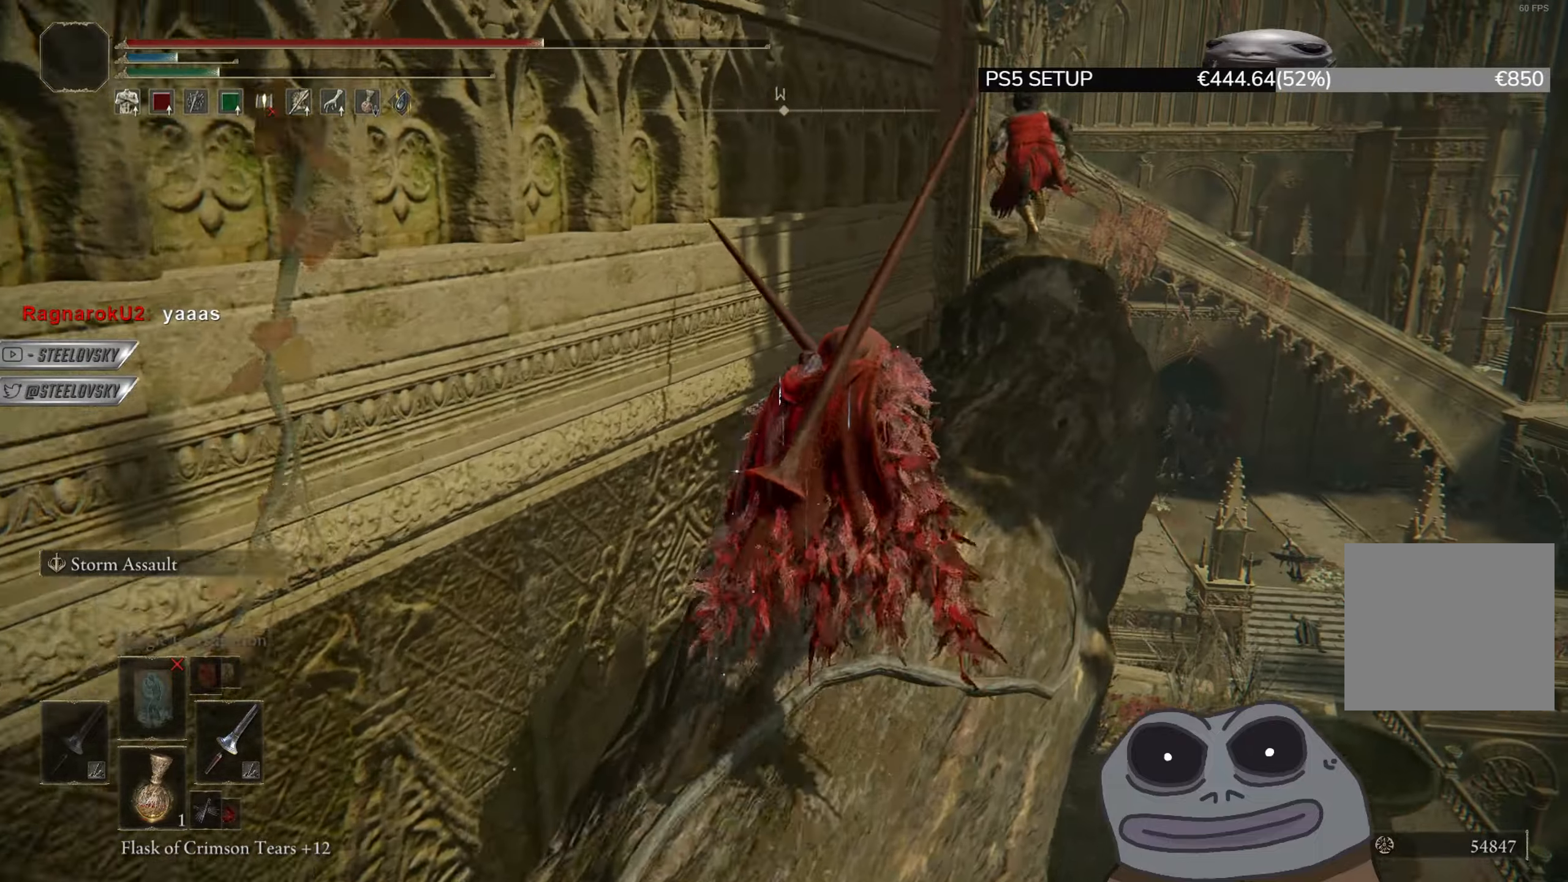
{"buttons": [], "left_stick": "up-right", "right_stick": "center", "events": [[100, "right_stick", "down-left"], [233, "right_stick", "center"], [283, "CIRCLE", "up"]]}
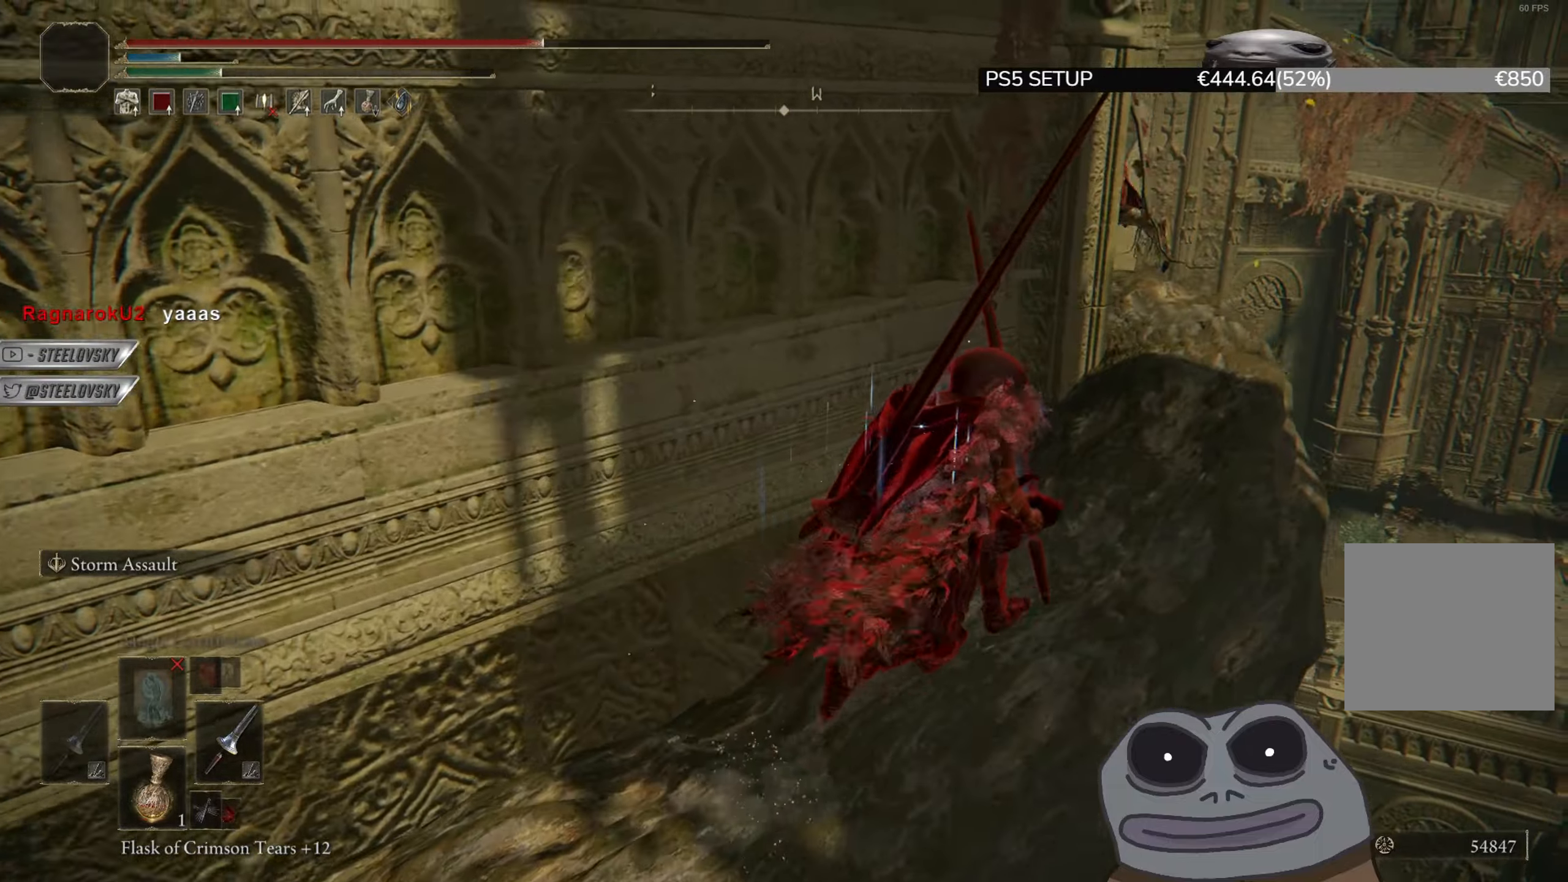
{"buttons": ["CIRCLE", "START"], "left_stick": "up-right", "right_stick": "center", "events": [[17, "right_stick", "left"], [133, "right_stick", "center"], [250, "CIRCLE", "down"], [501, "START", "down"]]}
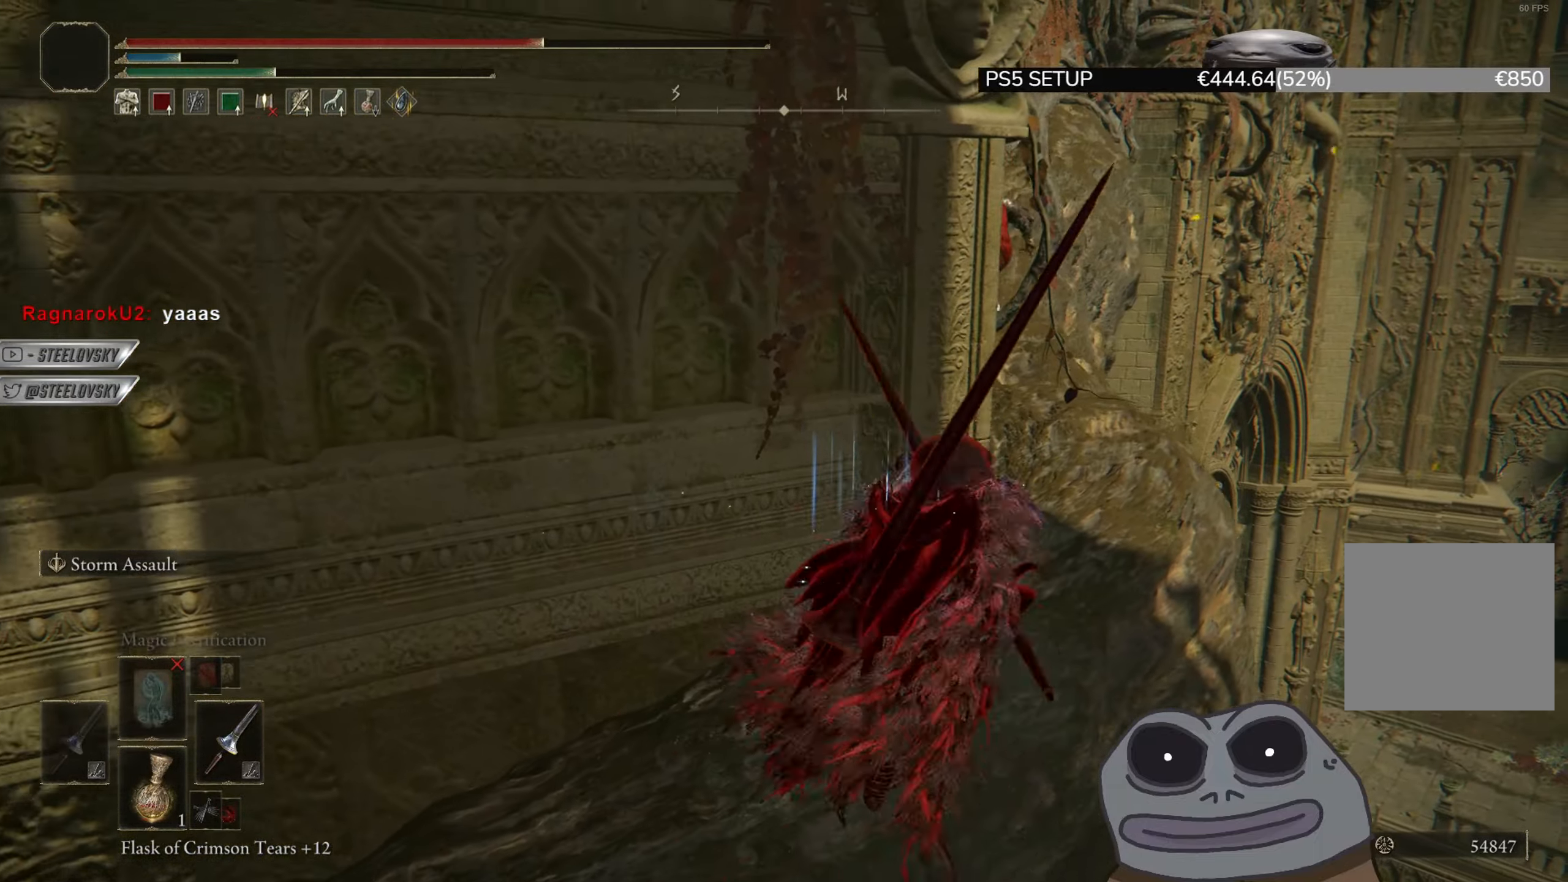
{"buttons": ["CIRCLE"], "left_stick": "up-right", "right_stick": "center", "events": [[66, "START", "up"], [166, "CROSS", "down"], [266, "CROSS", "up"]]}
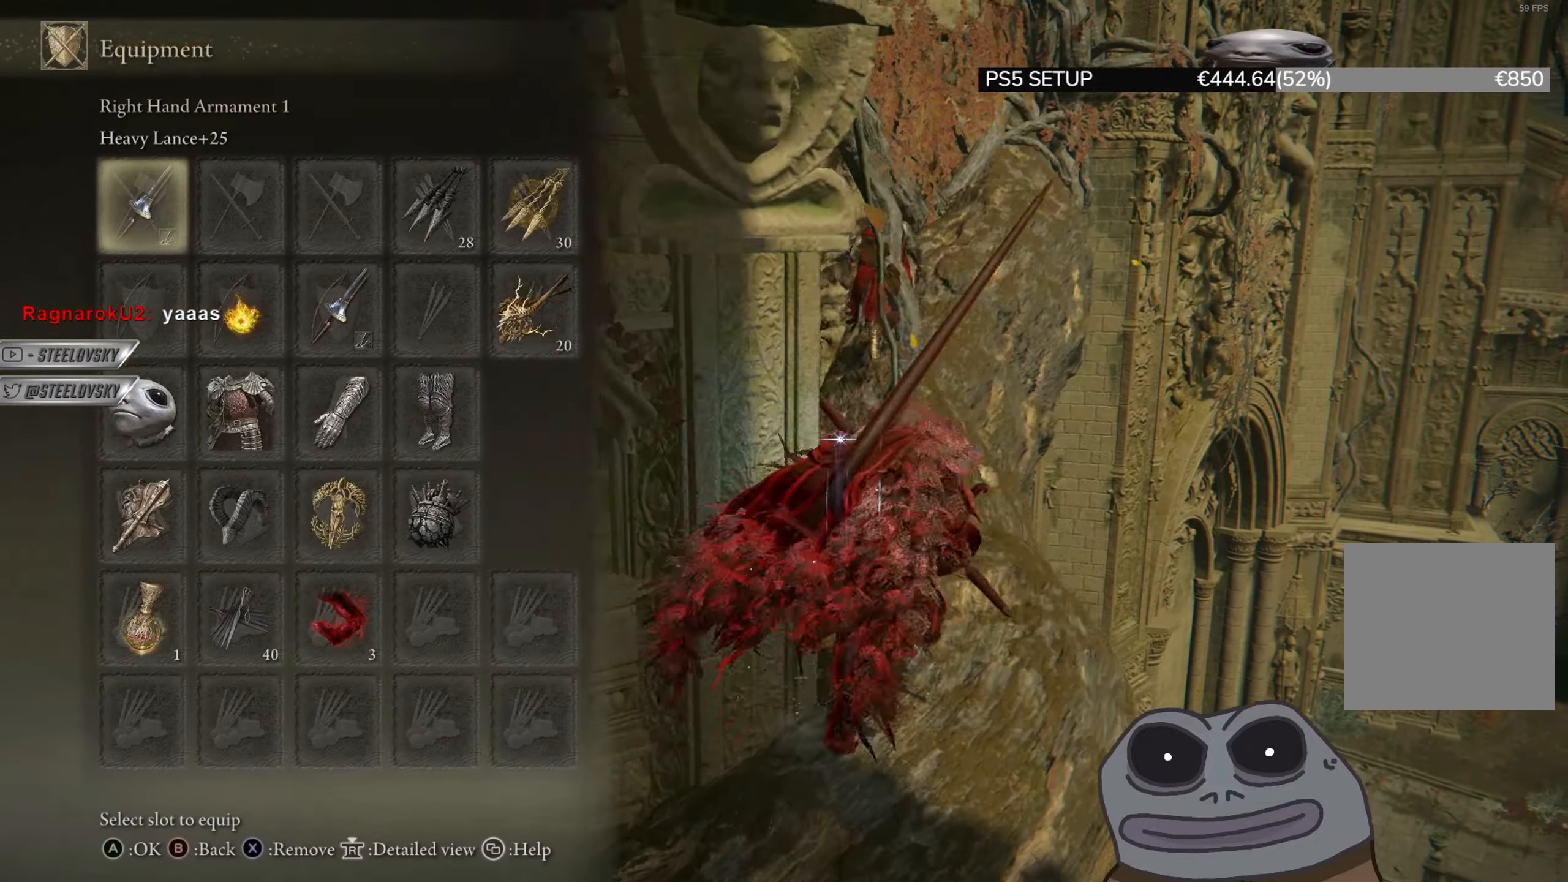
{"buttons": [], "left_stick": "right", "right_stick": "center", "events": [[83, "left_stick", "up"], [334, "START", "down"], [384, "START", "up"], [400, "CIRCLE", "up"], [467, "left_stick", "right"]]}
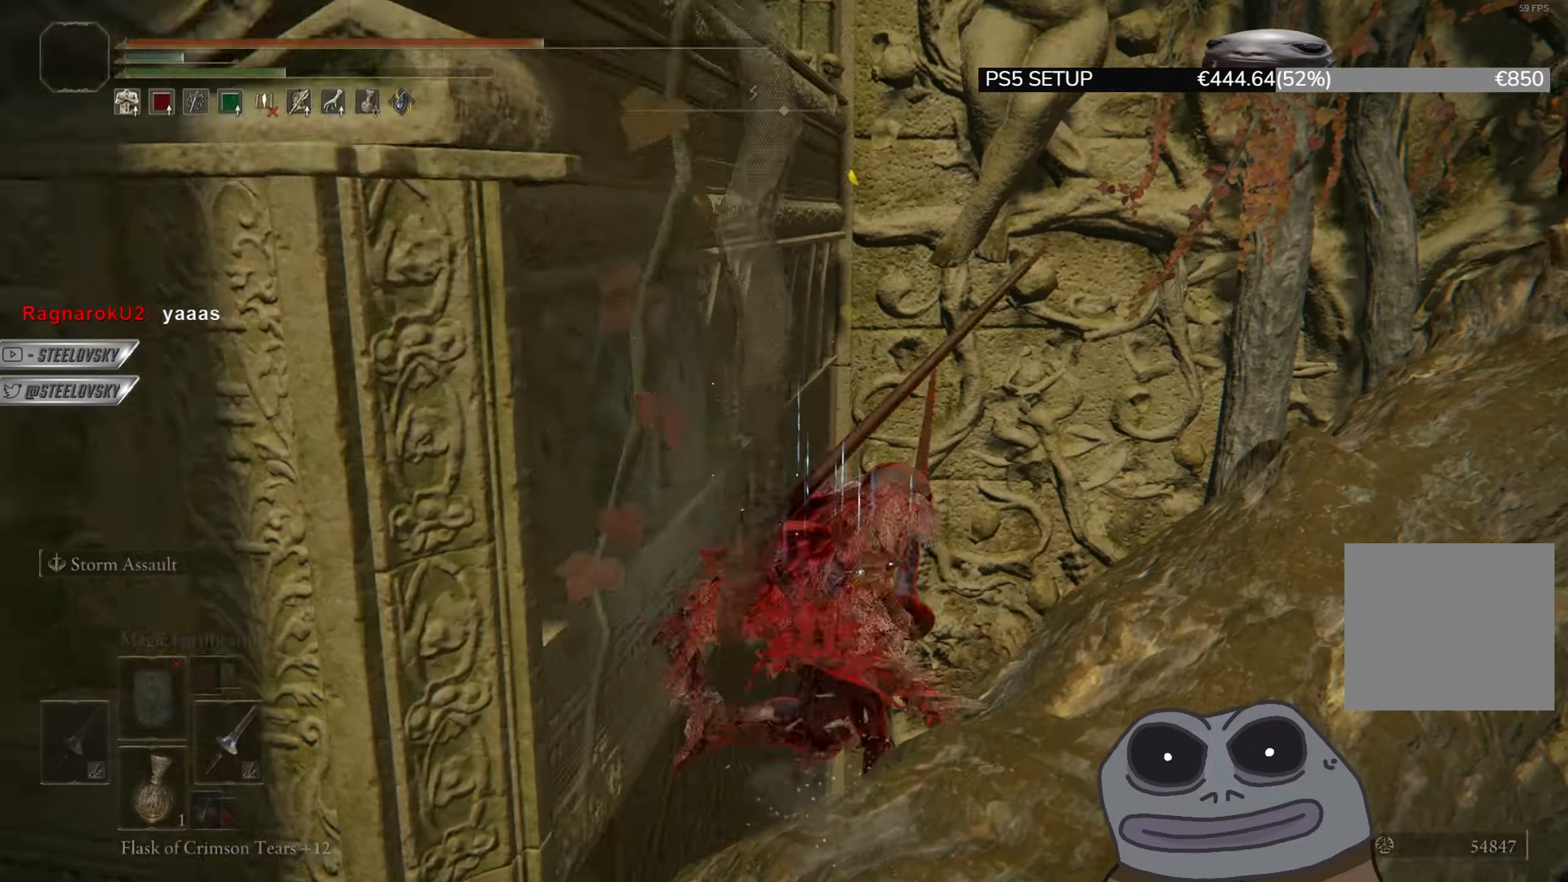
{"buttons": [], "left_stick": "right", "right_stick": "center", "events": [[33, "left_stick", "down"], [116, "right_stick", "right"], [266, "right_stick", "center"], [367, "left_stick", "right"]]}
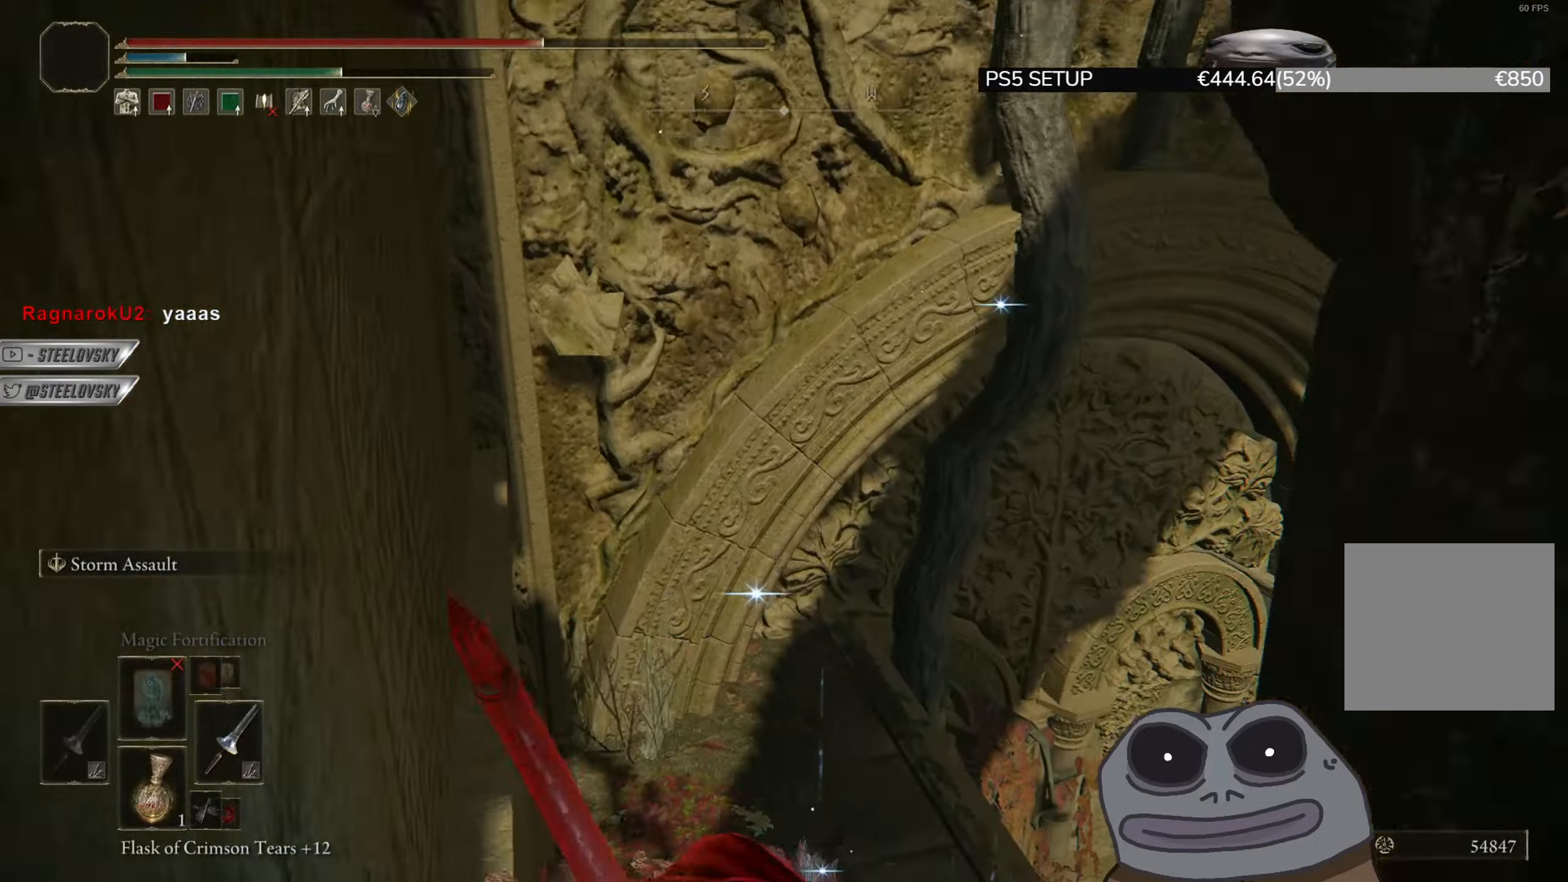
{"buttons": ["CIRCLE", "L1"], "left_stick": "up-right", "right_stick": "up", "events": [[17, "right_stick", "right"], [150, "right_stick", "down"], [184, "left_stick", "up-right"], [350, "L1", "down"], [384, "CIRCLE", "down"], [400, "right_stick", "up"]]}
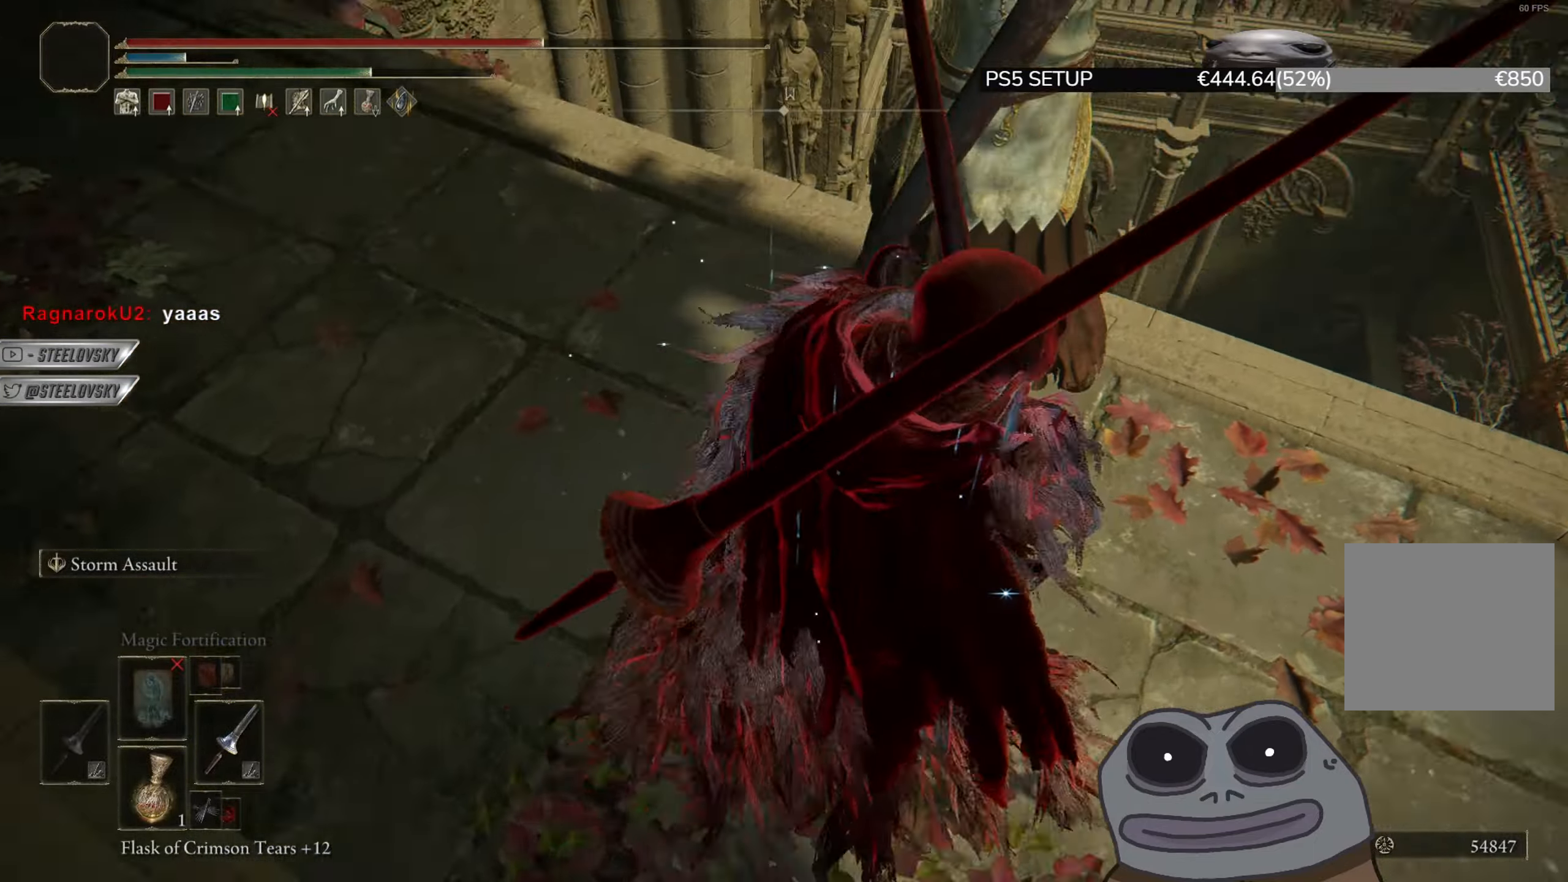
{"buttons": ["CIRCLE"], "left_stick": "down-right", "right_stick": "center", "events": [[100, "left_stick", "down-right"], [100, "right_stick", "left"], [133, "L1", "up"], [200, "right_stick", "up-left"], [467, "right_stick", "center"]]}
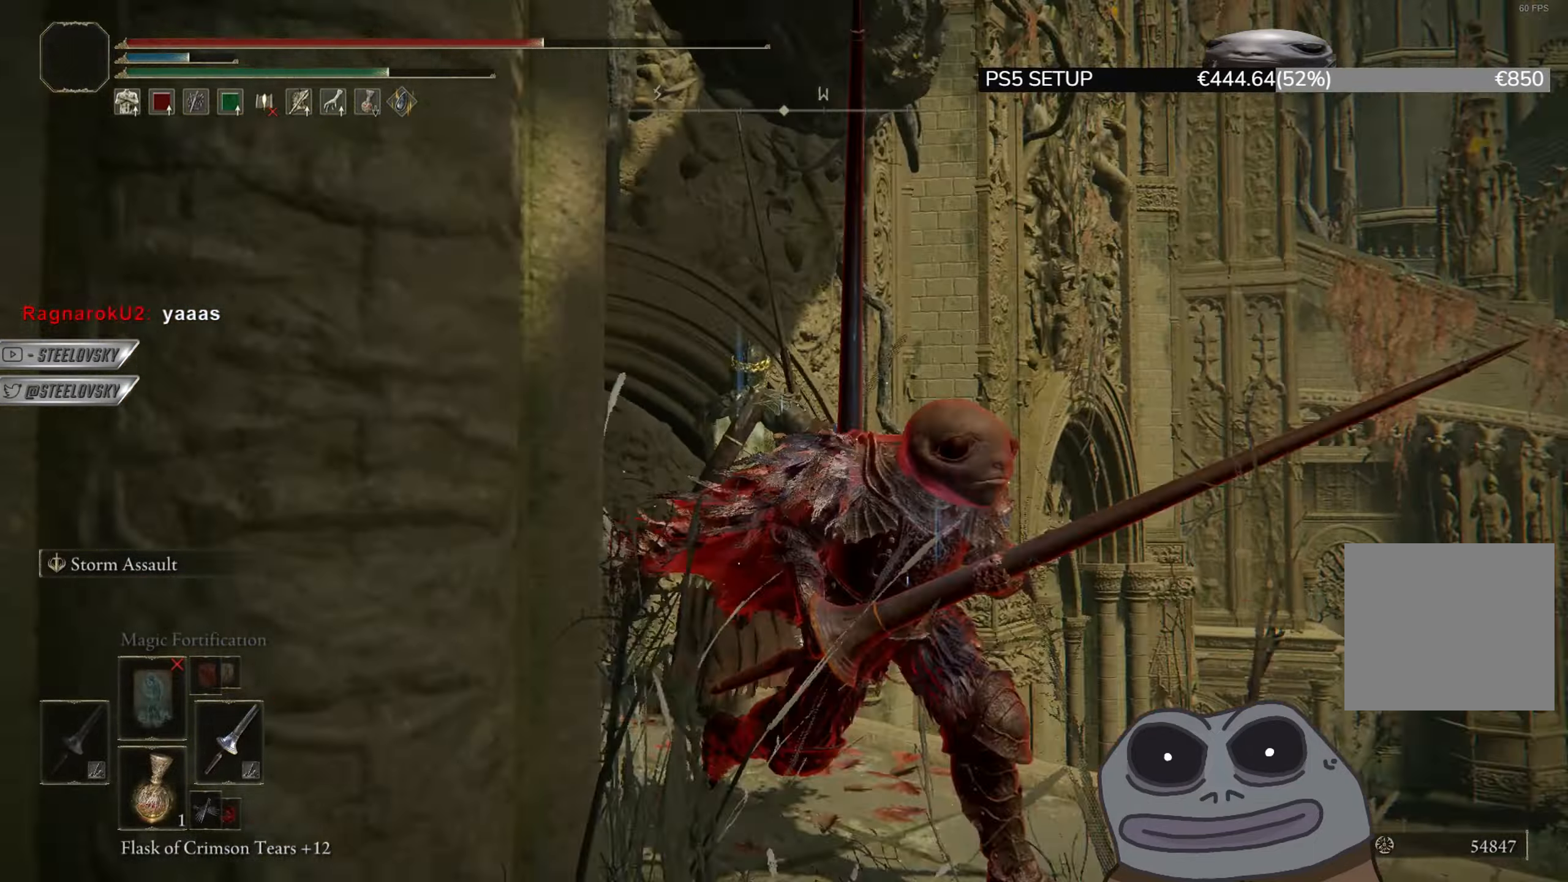
{"buttons": [], "left_stick": "down-left", "right_stick": "center", "events": [[67, "CIRCLE", "up"], [267, "right_stick", "up-left"], [417, "right_stick", "center"], [434, "left_stick", "down-left"]]}
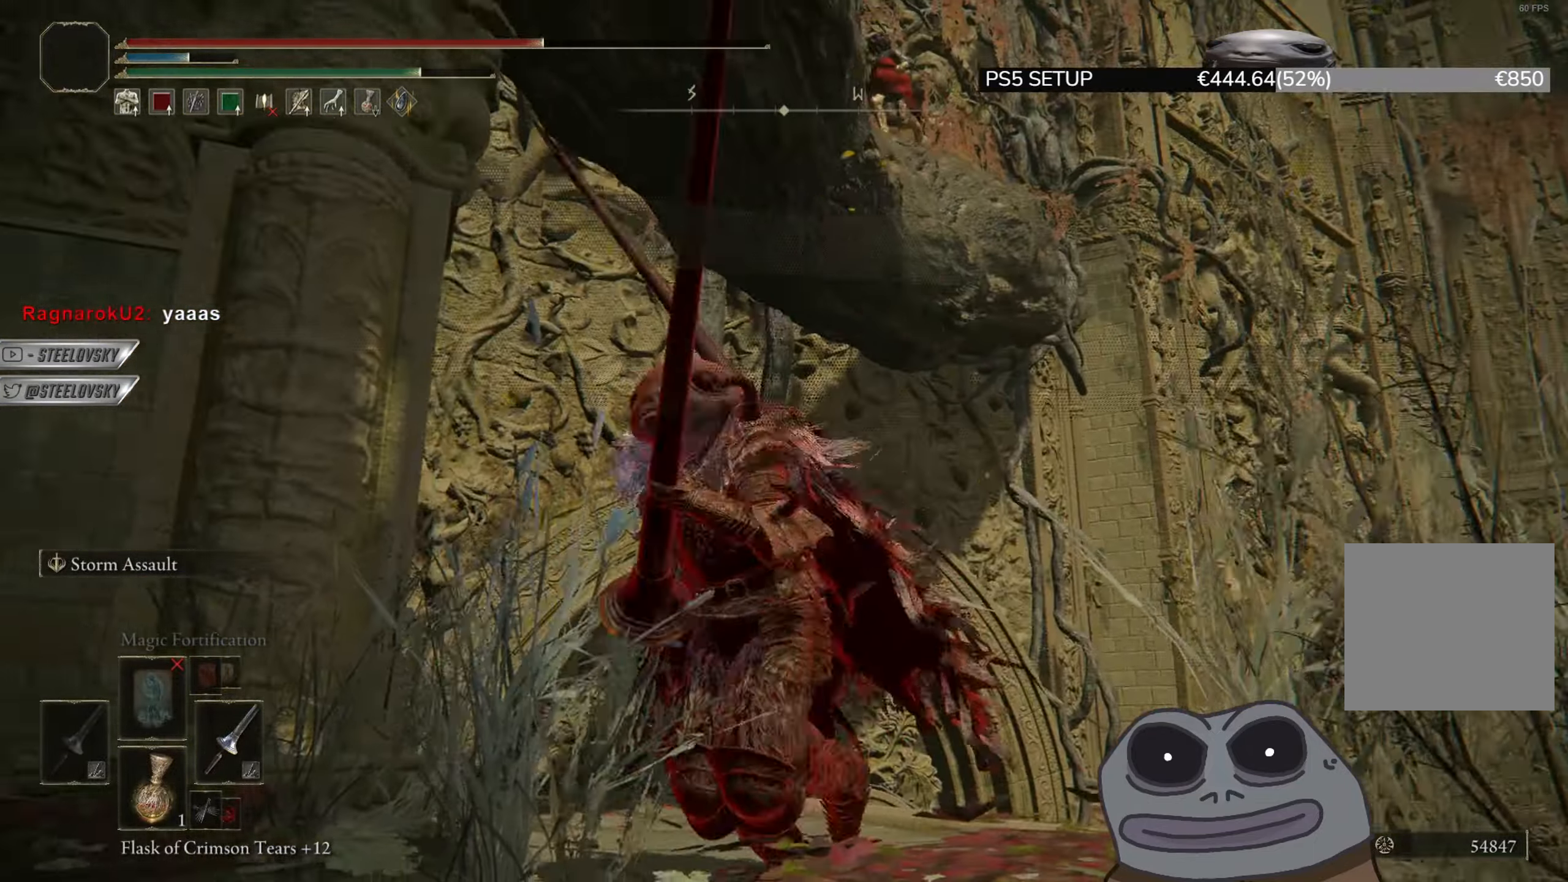
{"buttons": [], "left_stick": "up-right", "right_stick": "left", "events": [[333, "left_stick", "up-left"], [417, "left_stick", "up-right"], [500, "right_stick", "left"]]}
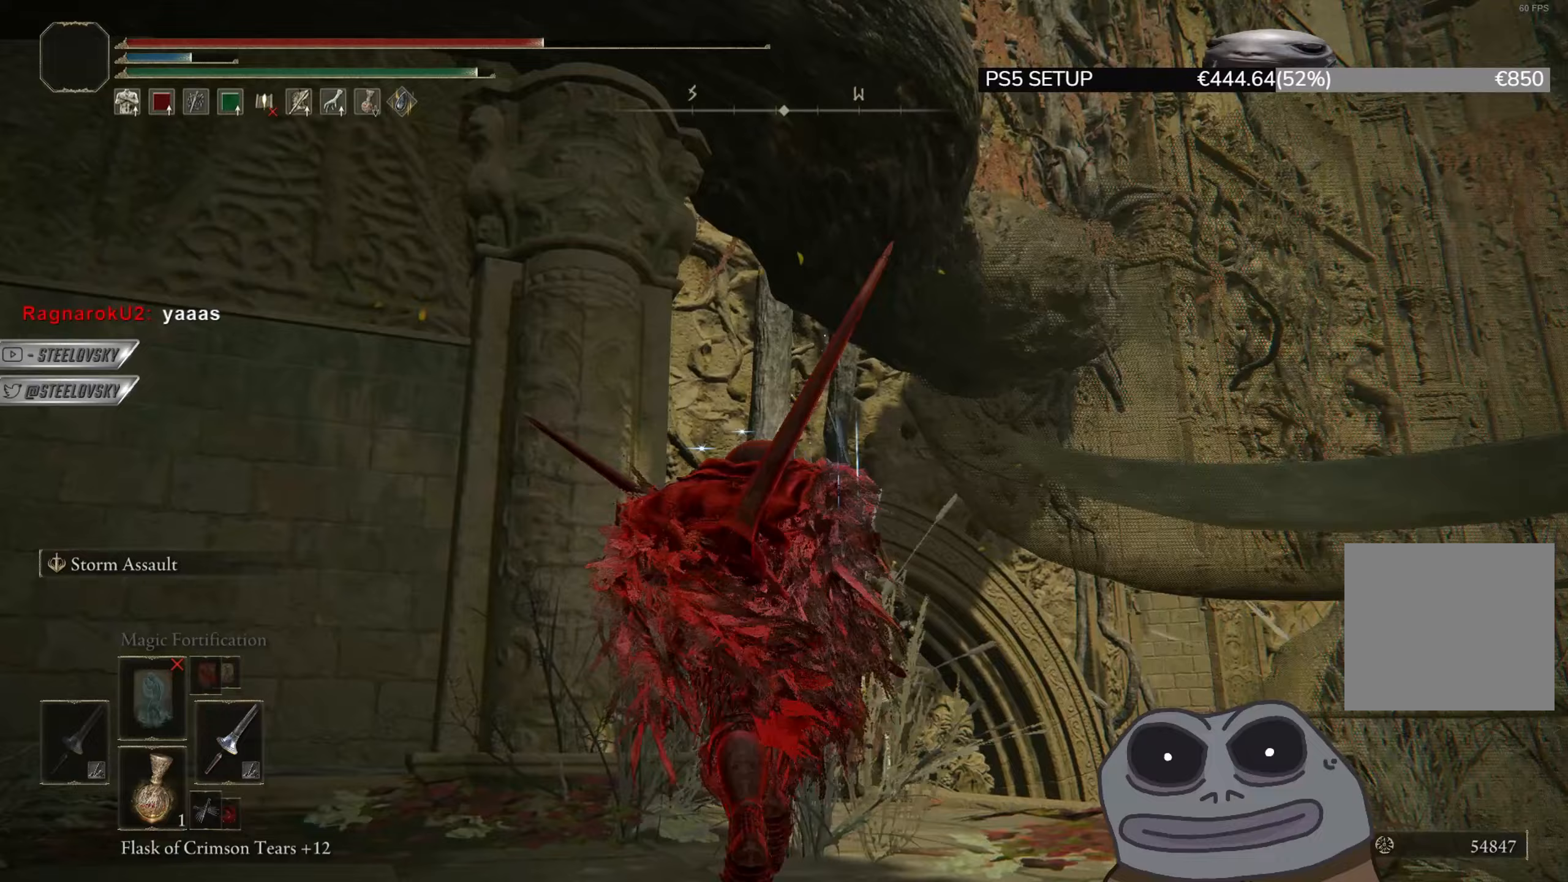
{"buttons": ["CIRCLE", "L1"], "left_stick": "up", "right_stick": "down-left", "events": [[50, "left_stick", "down-right"], [117, "right_stick", "center"], [133, "left_stick", "down-left"], [200, "left_stick", "up-left"], [250, "left_stick", "up"], [250, "right_stick", "down-left"], [284, "CIRCLE", "down"], [334, "L1", "down"]]}
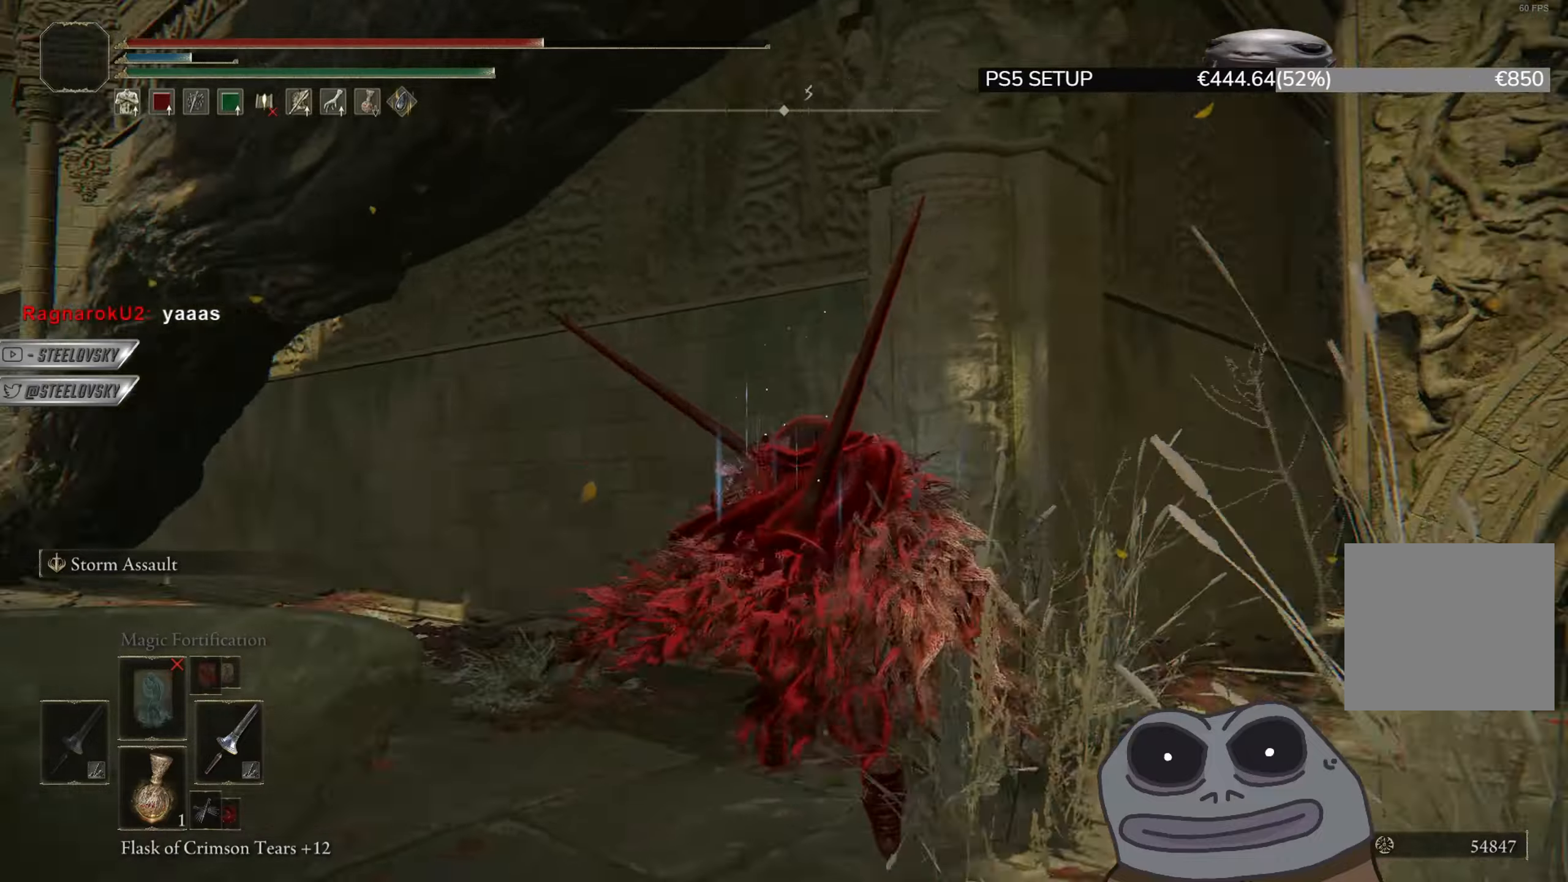
{"buttons": ["CIRCLE", "L1"], "left_stick": "up-left", "right_stick": "right", "events": [[100, "right_stick", "center"], [233, "left_stick", "up-left"], [433, "right_stick", "right"]]}
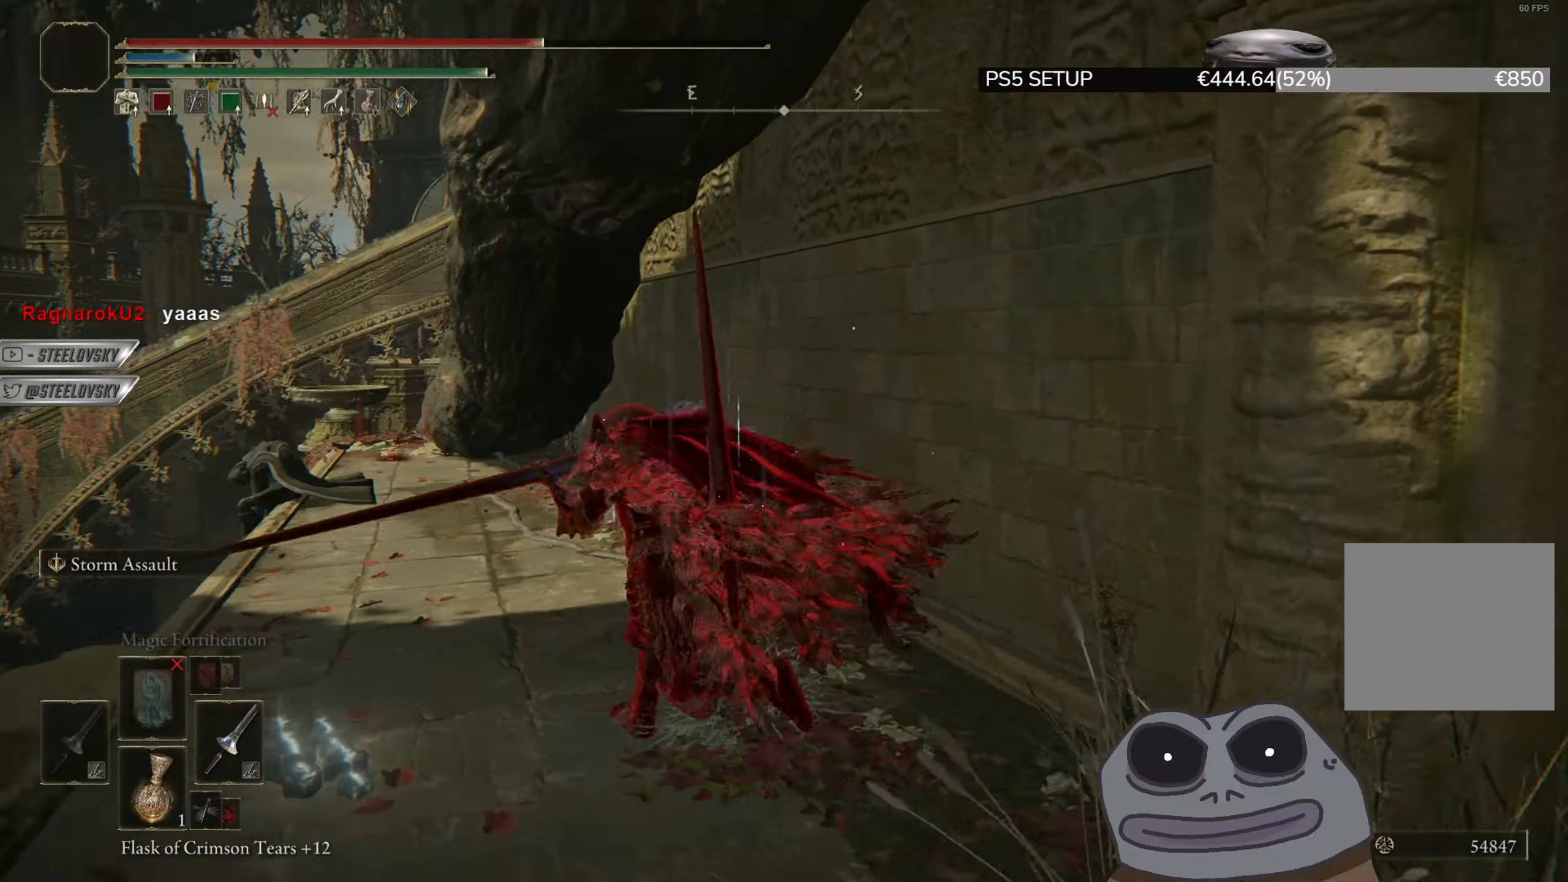
{"buttons": ["CIRCLE"], "left_stick": "down-left", "right_stick": "center", "events": [[50, "left_stick", "left"], [100, "L1", "up"], [300, "left_stick", "down-left"], [450, "right_stick", "center"]]}
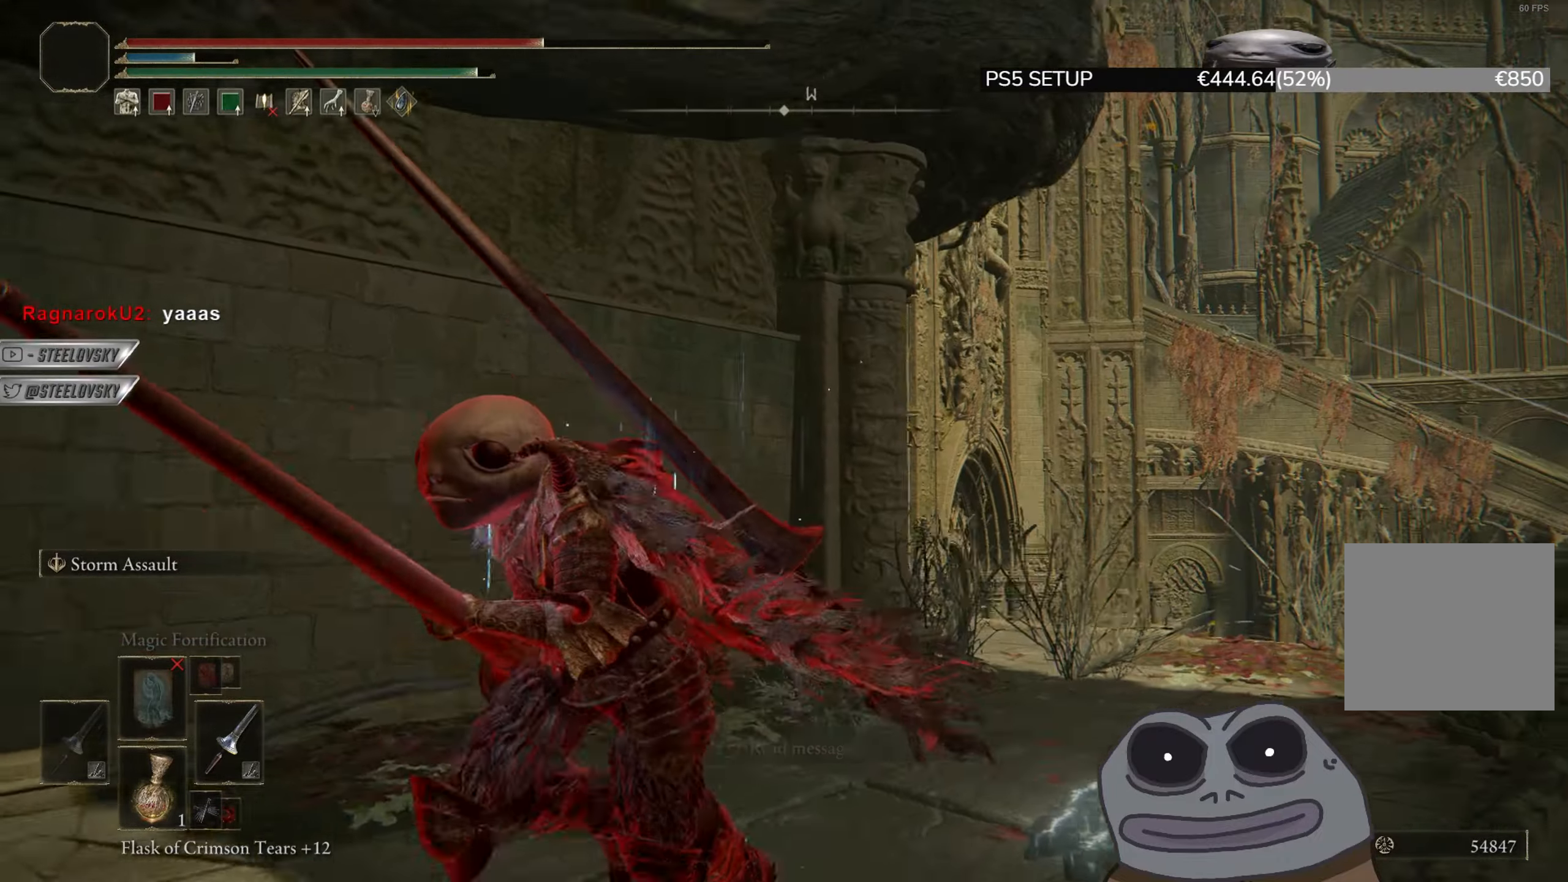
{"buttons": ["CIRCLE", "L1"], "left_stick": "up-left", "right_stick": "center", "events": [[100, "L1", "down"], [200, "right_stick", "left"], [250, "left_stick", "left"], [450, "left_stick", "up-left"], [467, "right_stick", "center"]]}
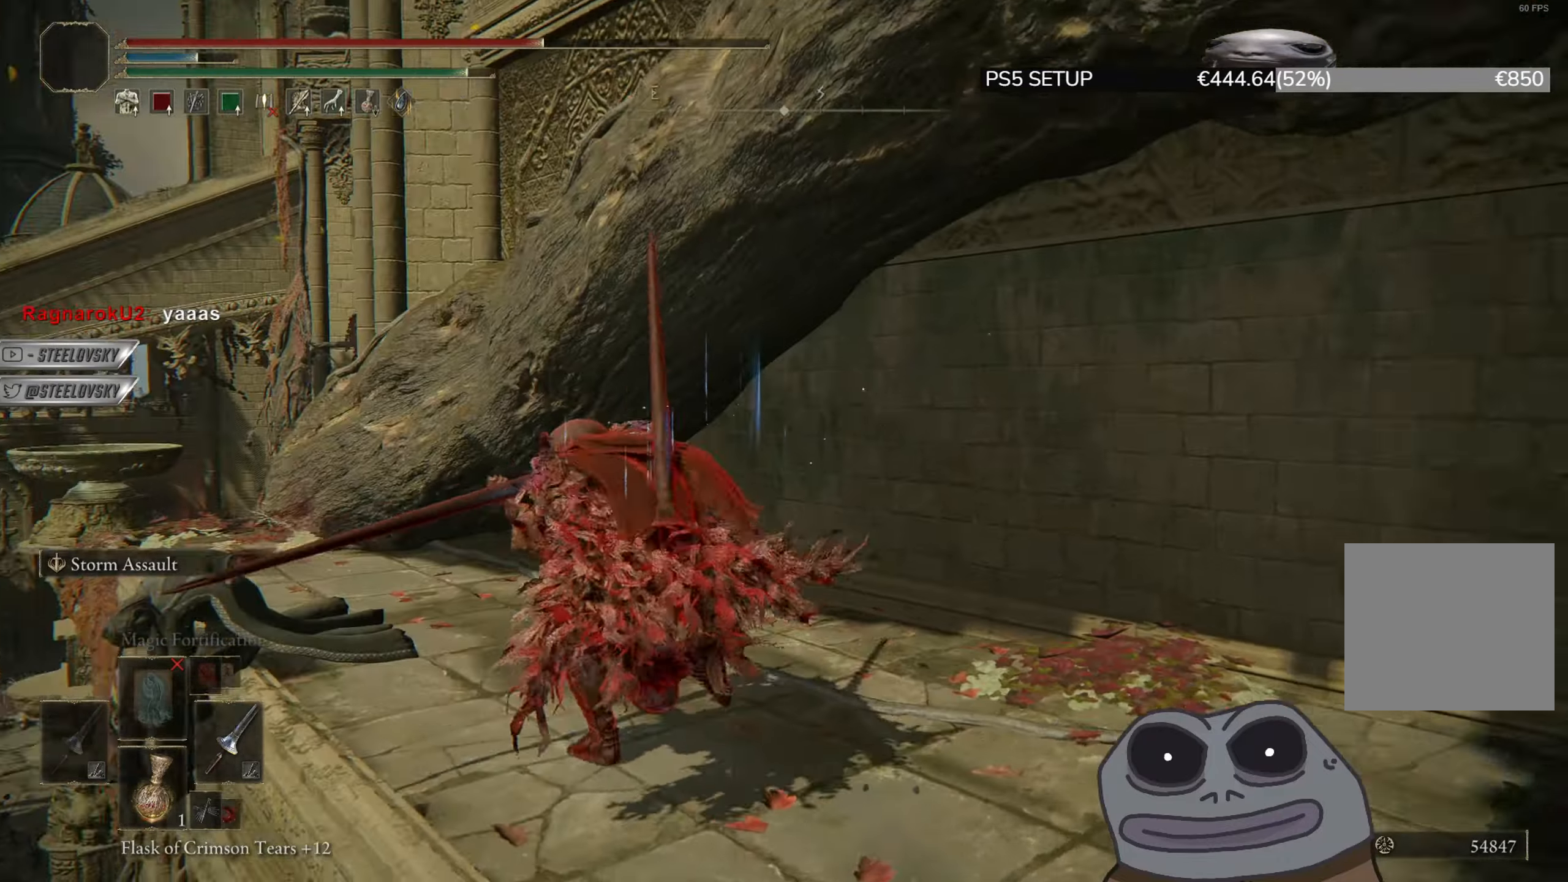
{"buttons": ["CIRCLE", "L1"], "left_stick": "up-left", "right_stick": "right", "events": [[367, "right_stick", "right"]]}
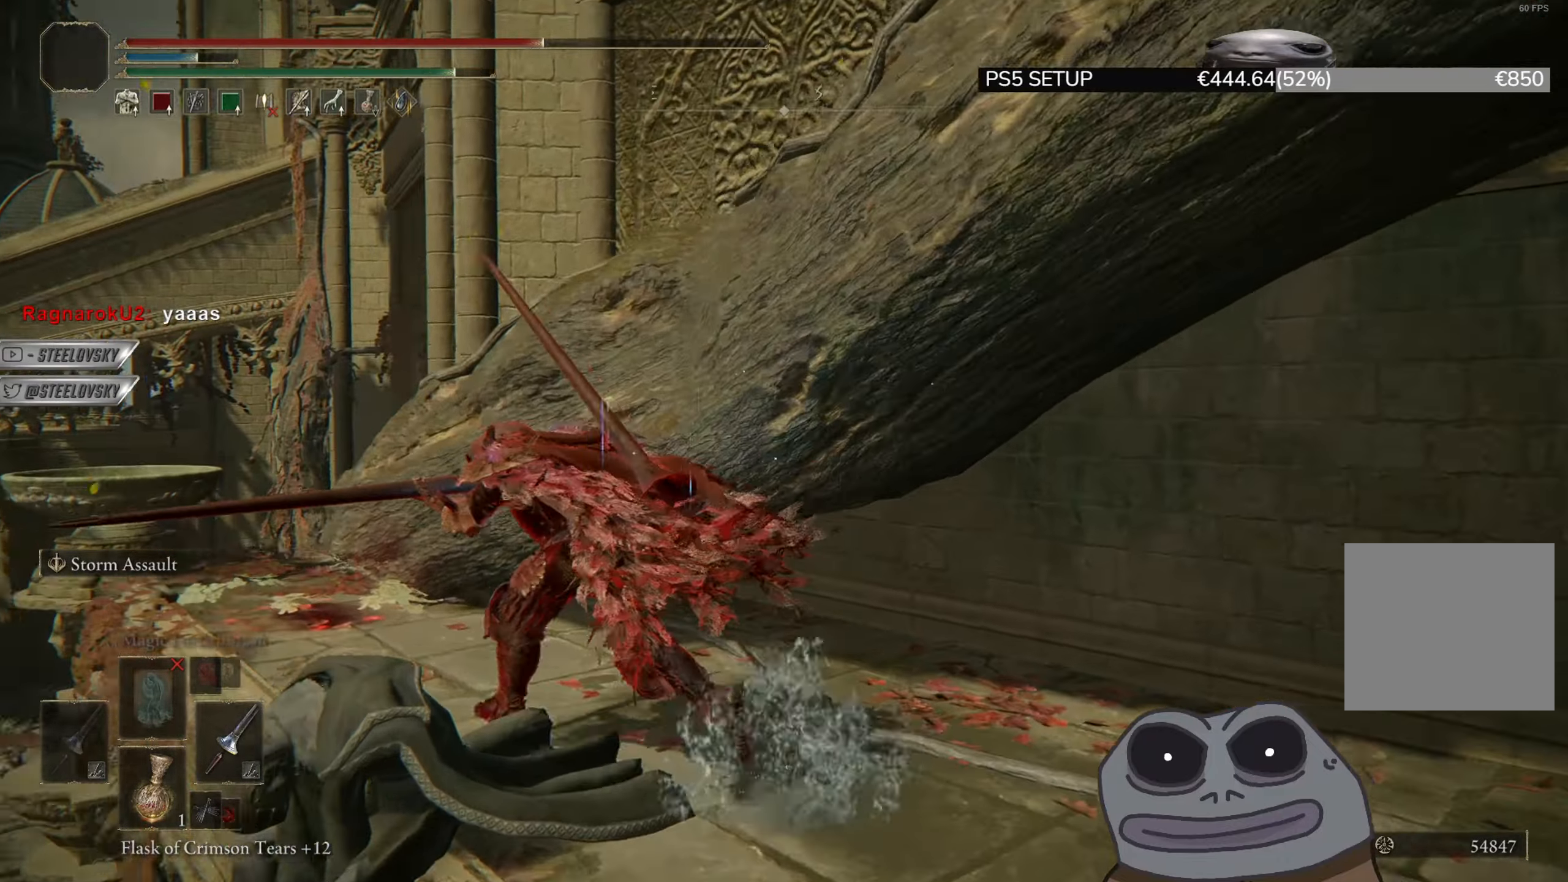
{"buttons": [], "left_stick": "left", "right_stick": "right", "events": [[333, "left_stick", "left"], [350, "CIRCLE", "up"], [367, "L1", "up"]]}